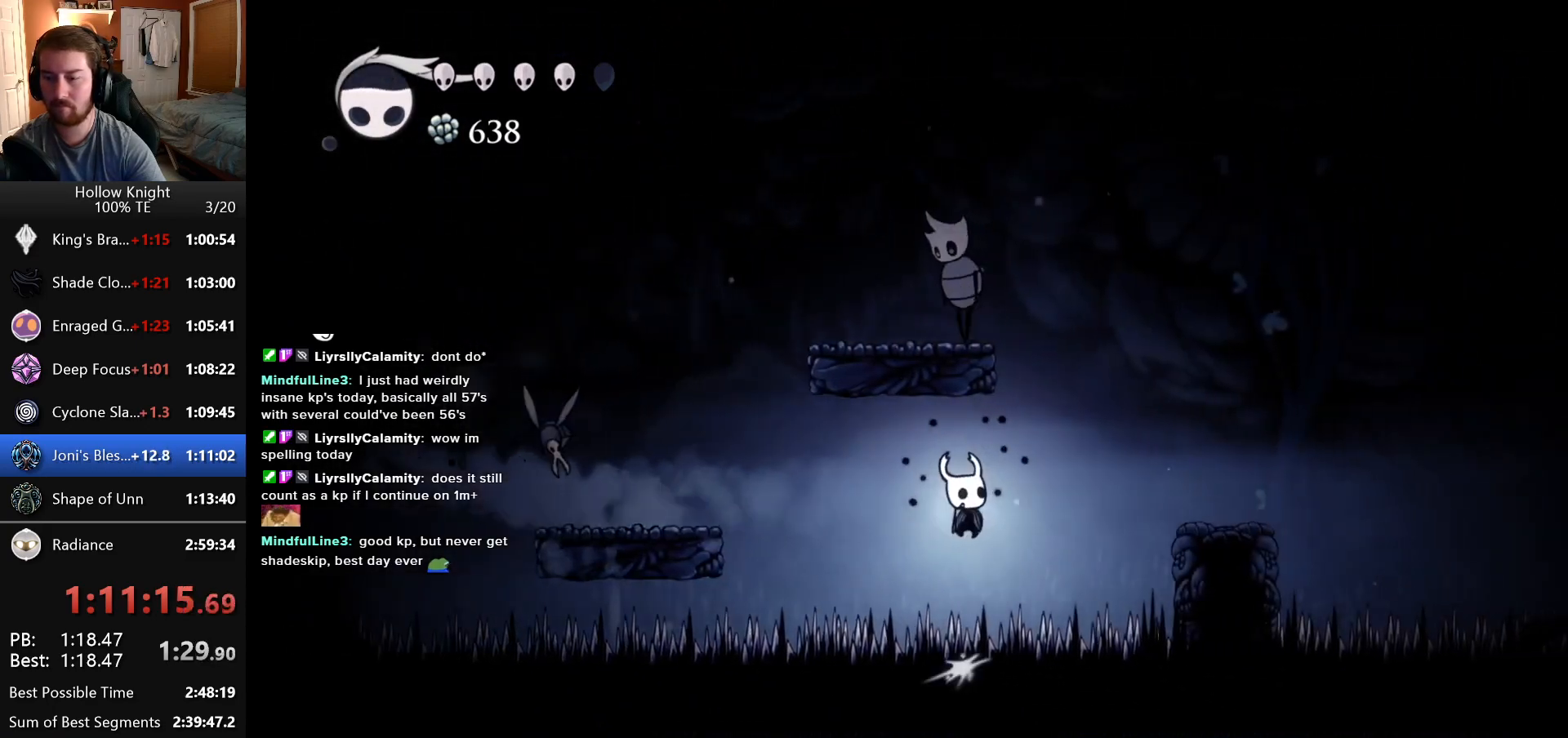
Gameplay with keyboard; each line is a JSON object with the keys held at the frame after it. "events" lists presses ("down") and releases ("up") of "down", "escape", "left", "return", "right" and "up" between this image and that frame as [ms after this image, input, new state], when the widget could be followed in between. No other keys are recorded. Mouse input is not recorded.
{"keys": ["right"], "events": [[183, "down", "up"]]}
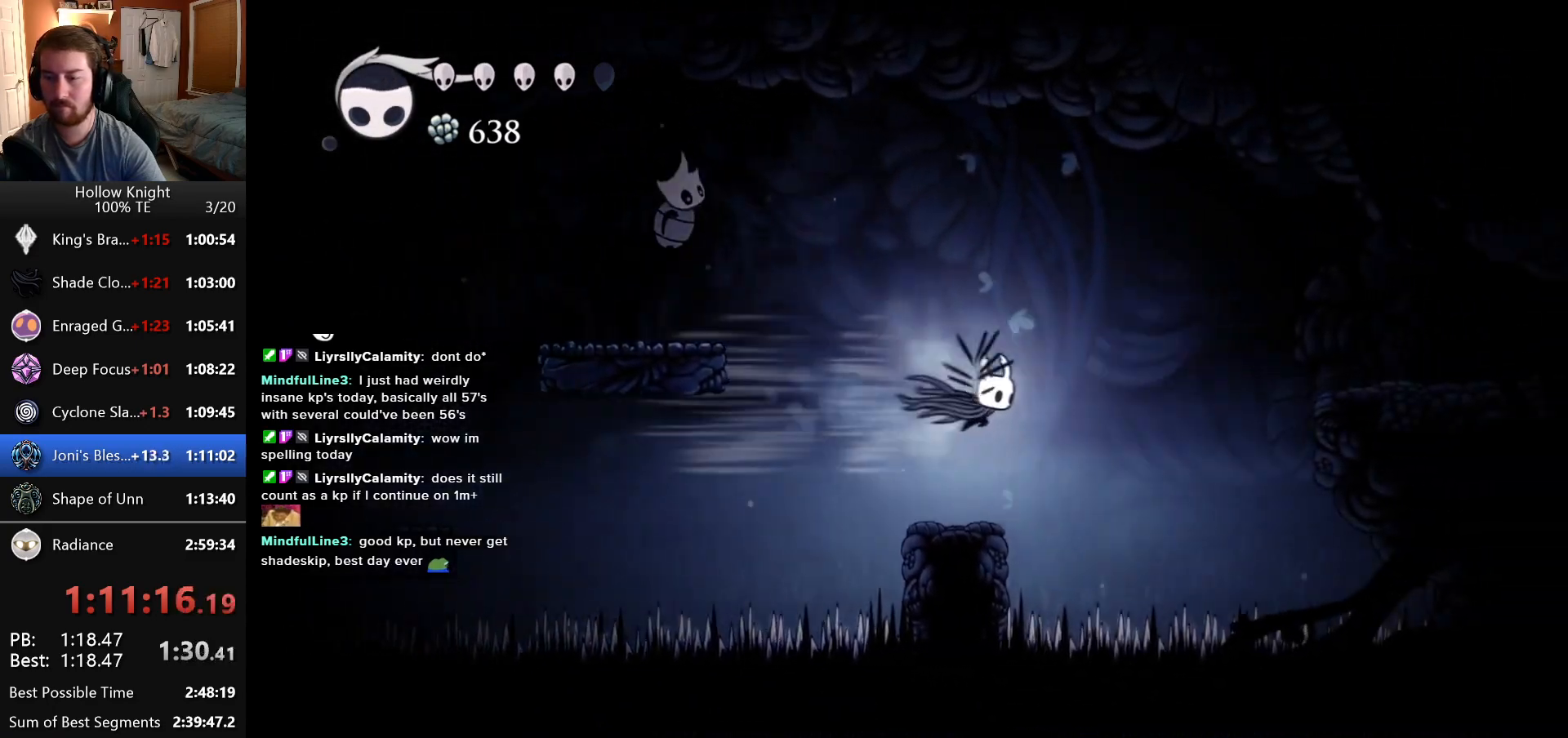
{"keys": ["right"], "events": []}
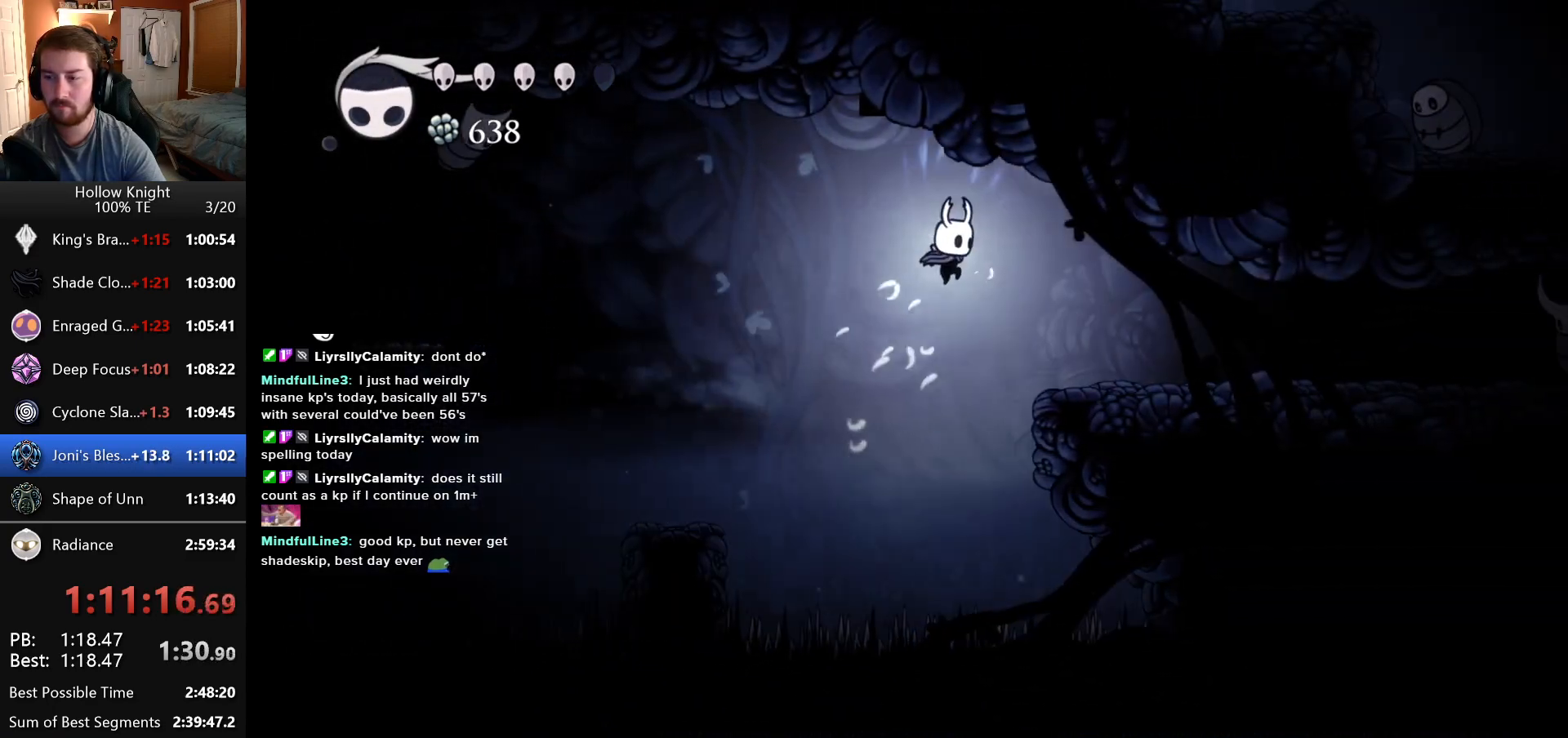
{"keys": ["right"], "events": []}
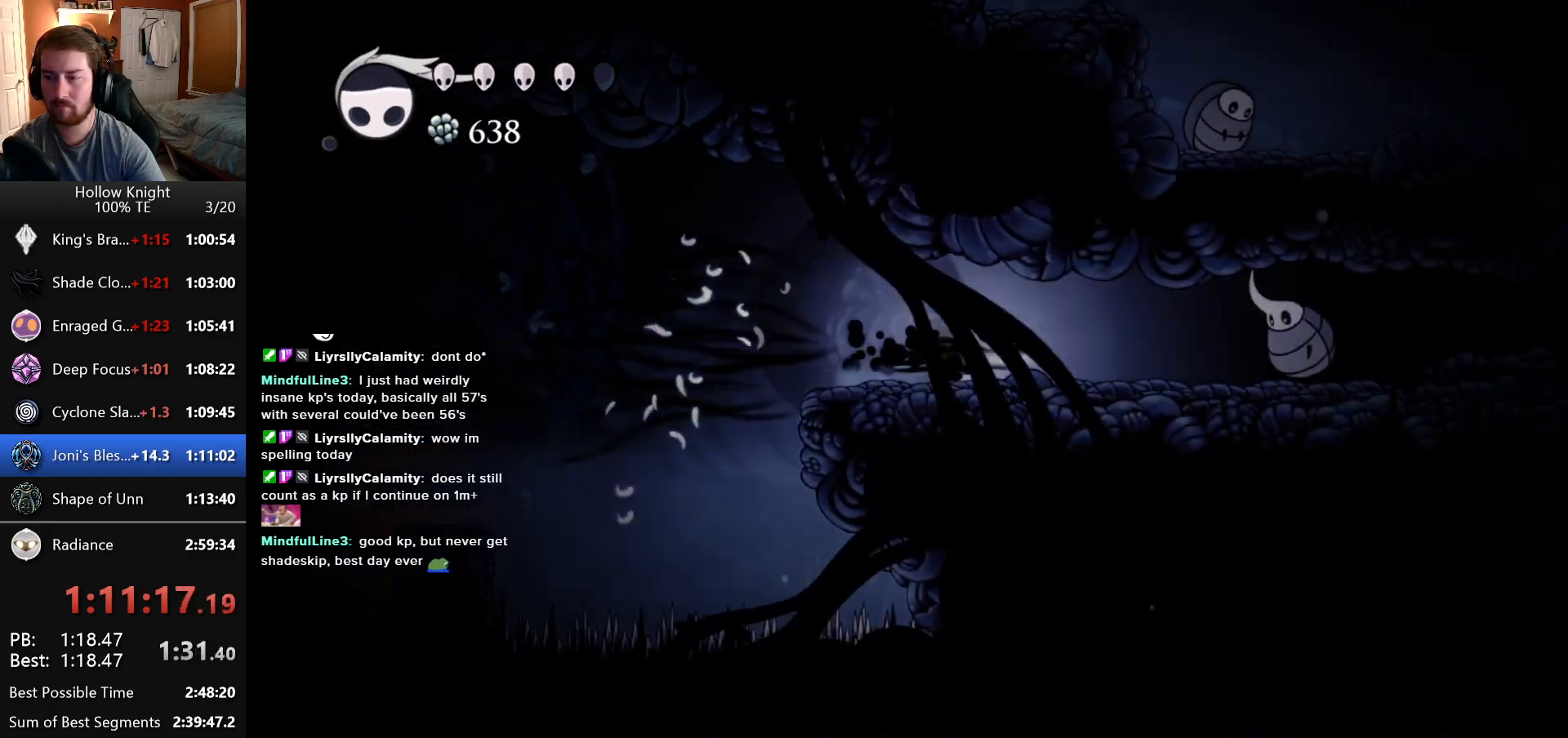
{"keys": ["right"], "events": []}
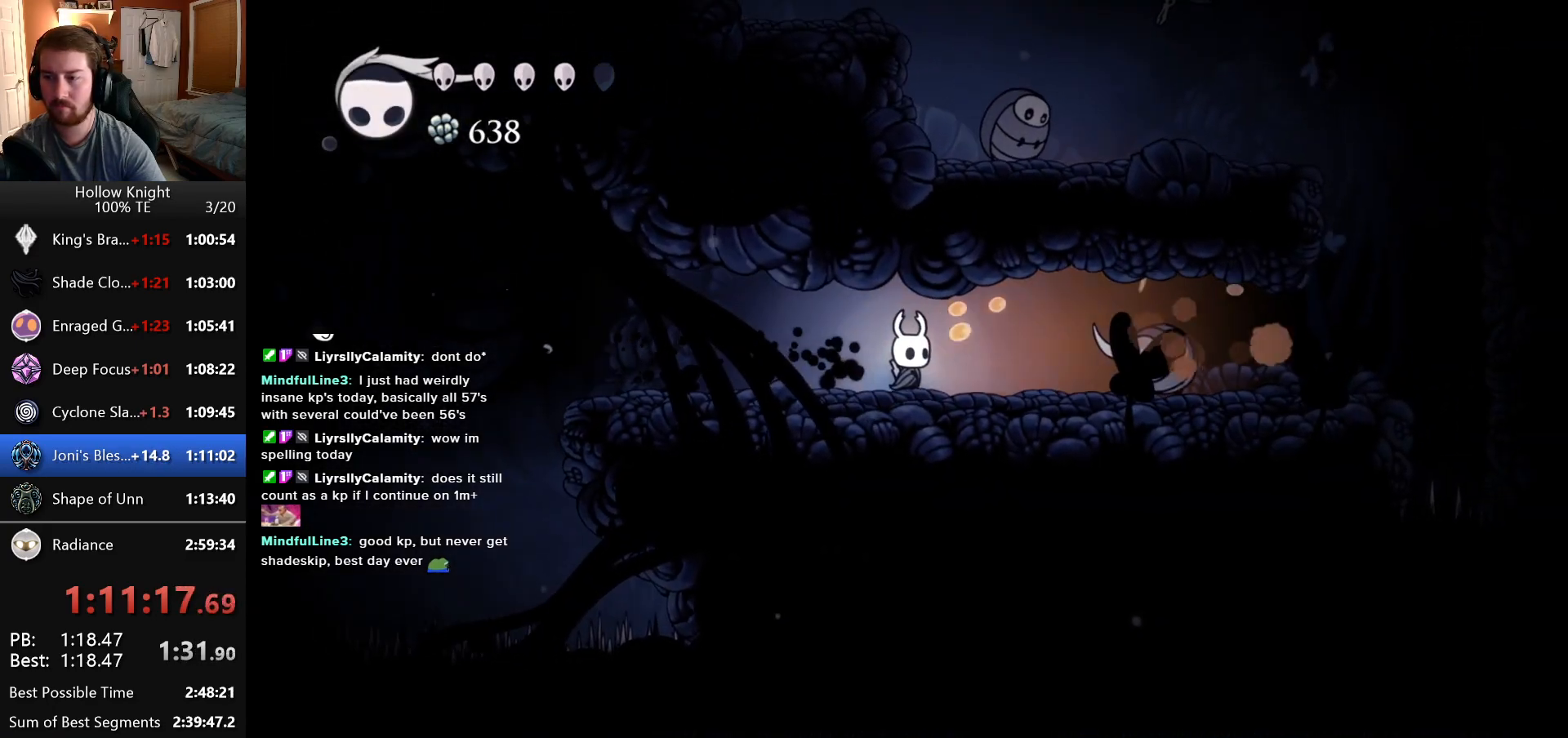
{"keys": ["right"], "events": []}
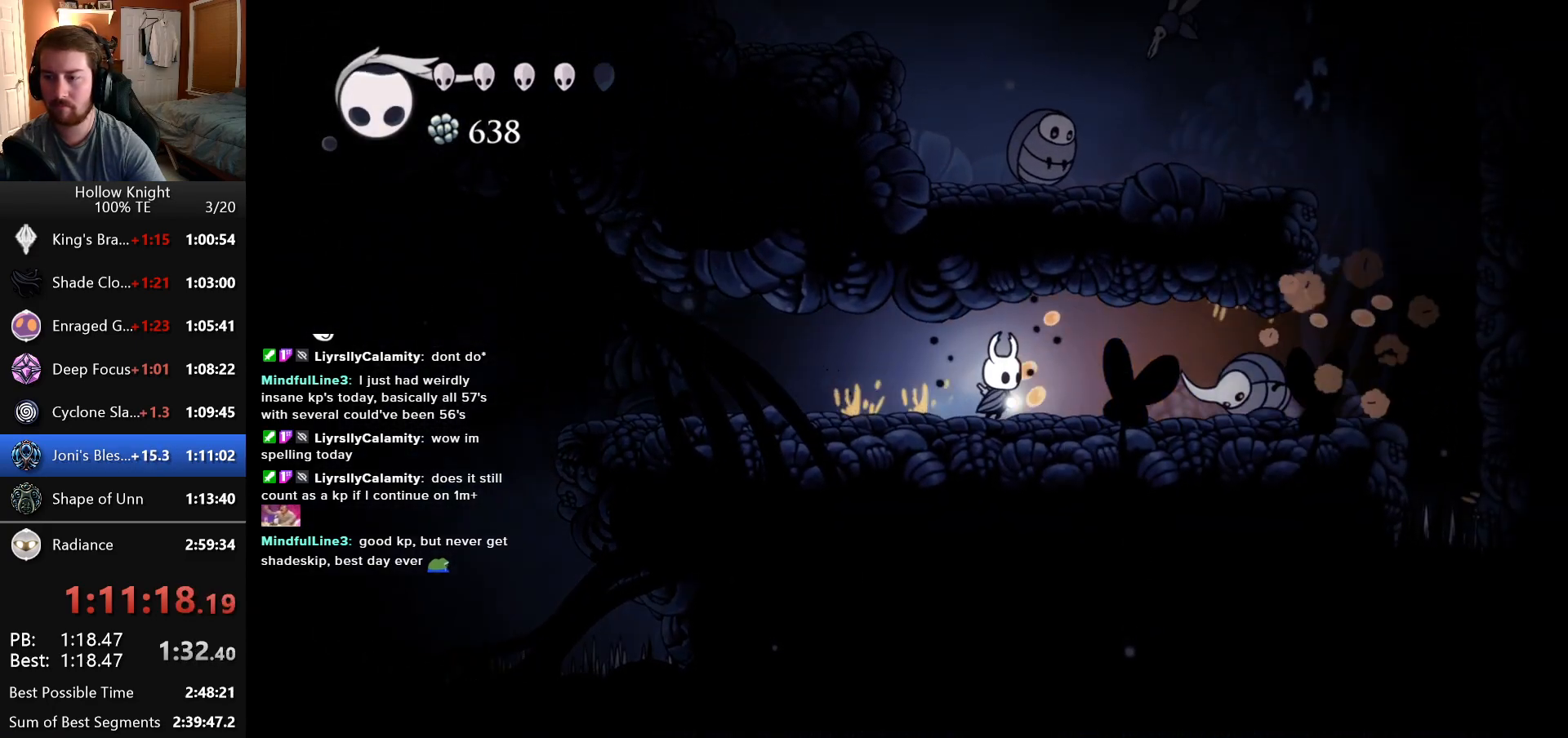
{"keys": ["right"], "events": []}
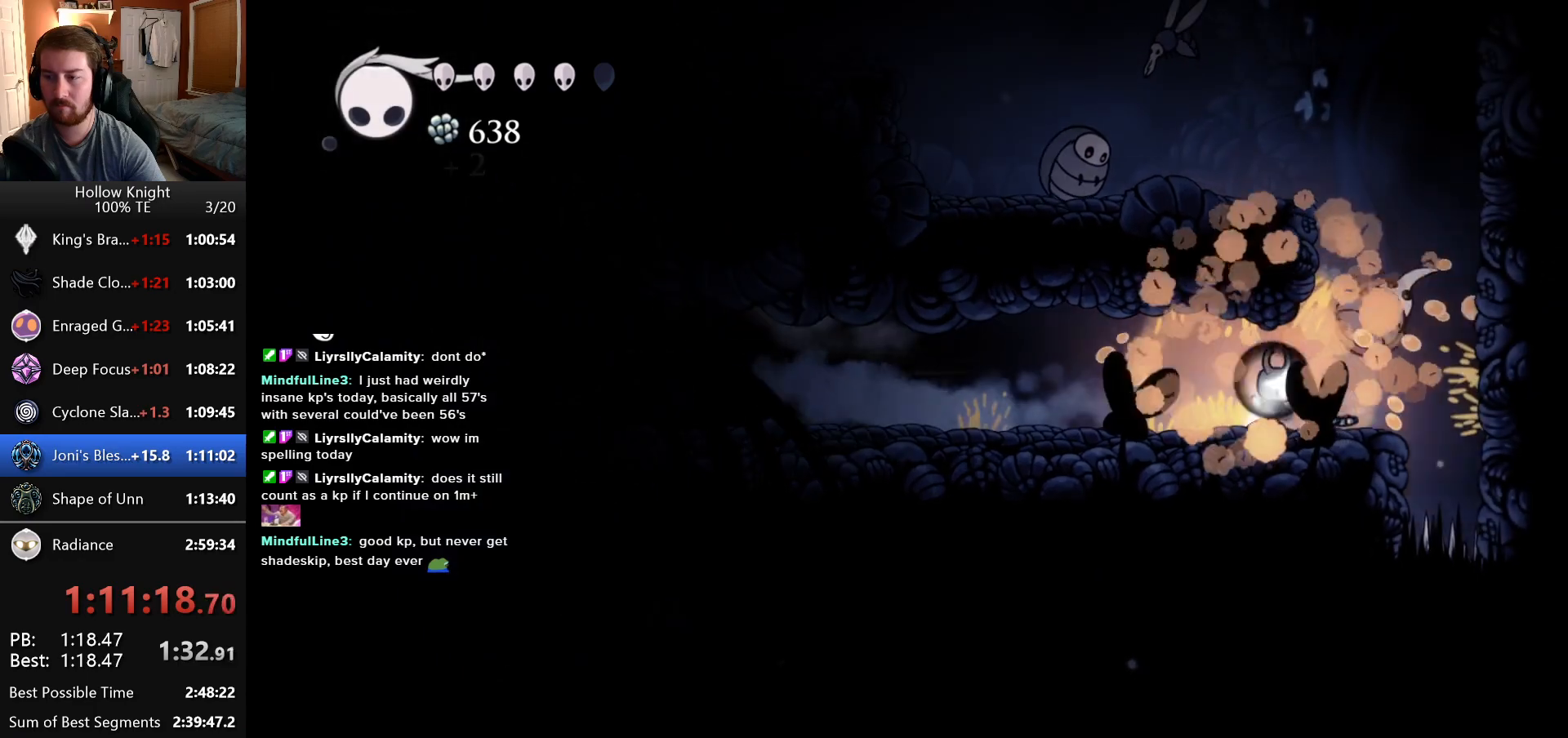
{"keys": ["left"], "events": [[316, "right", "up"], [433, "left", "down"]]}
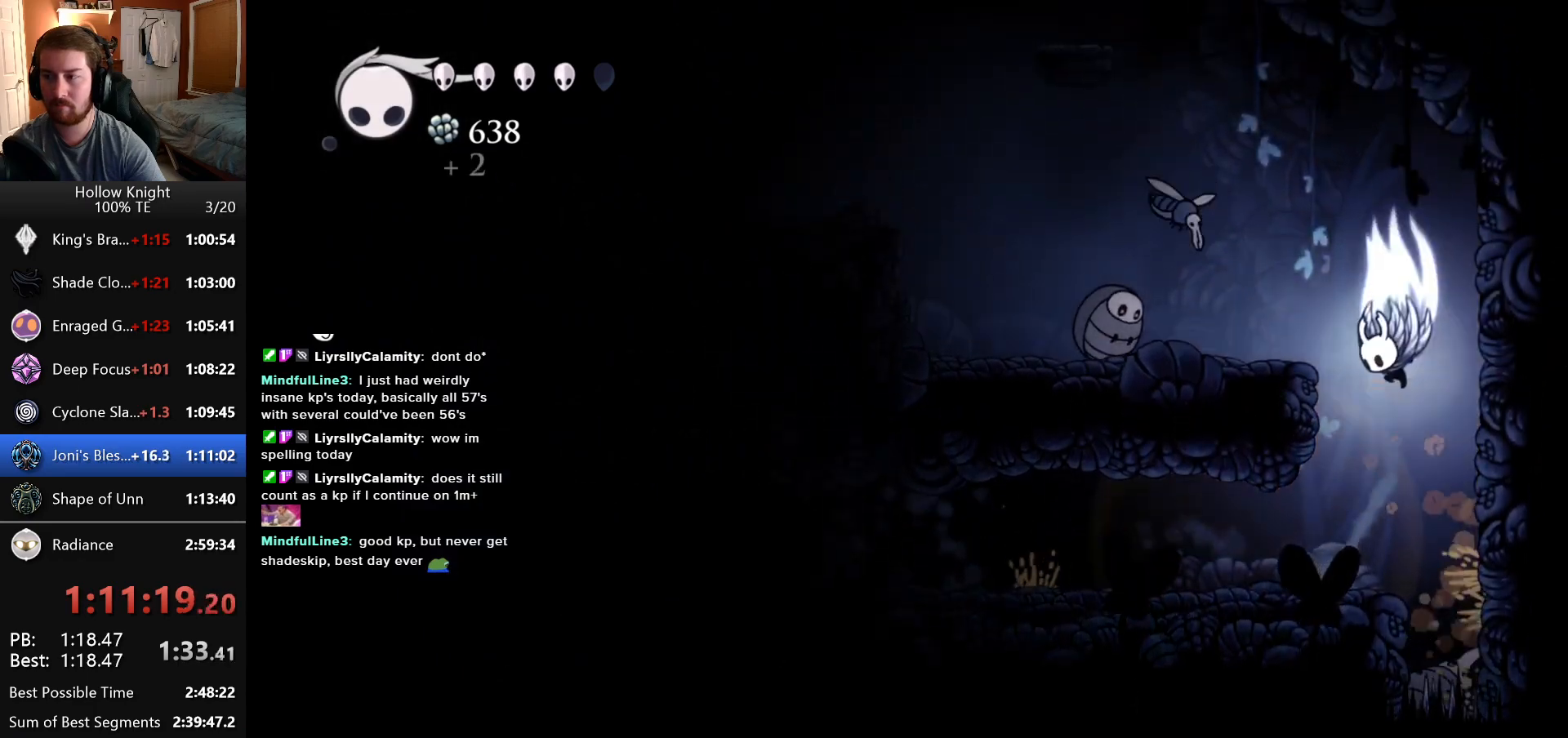
{"keys": [], "events": [[200, "down", "down"], [366, "left", "up"], [466, "down", "up"]]}
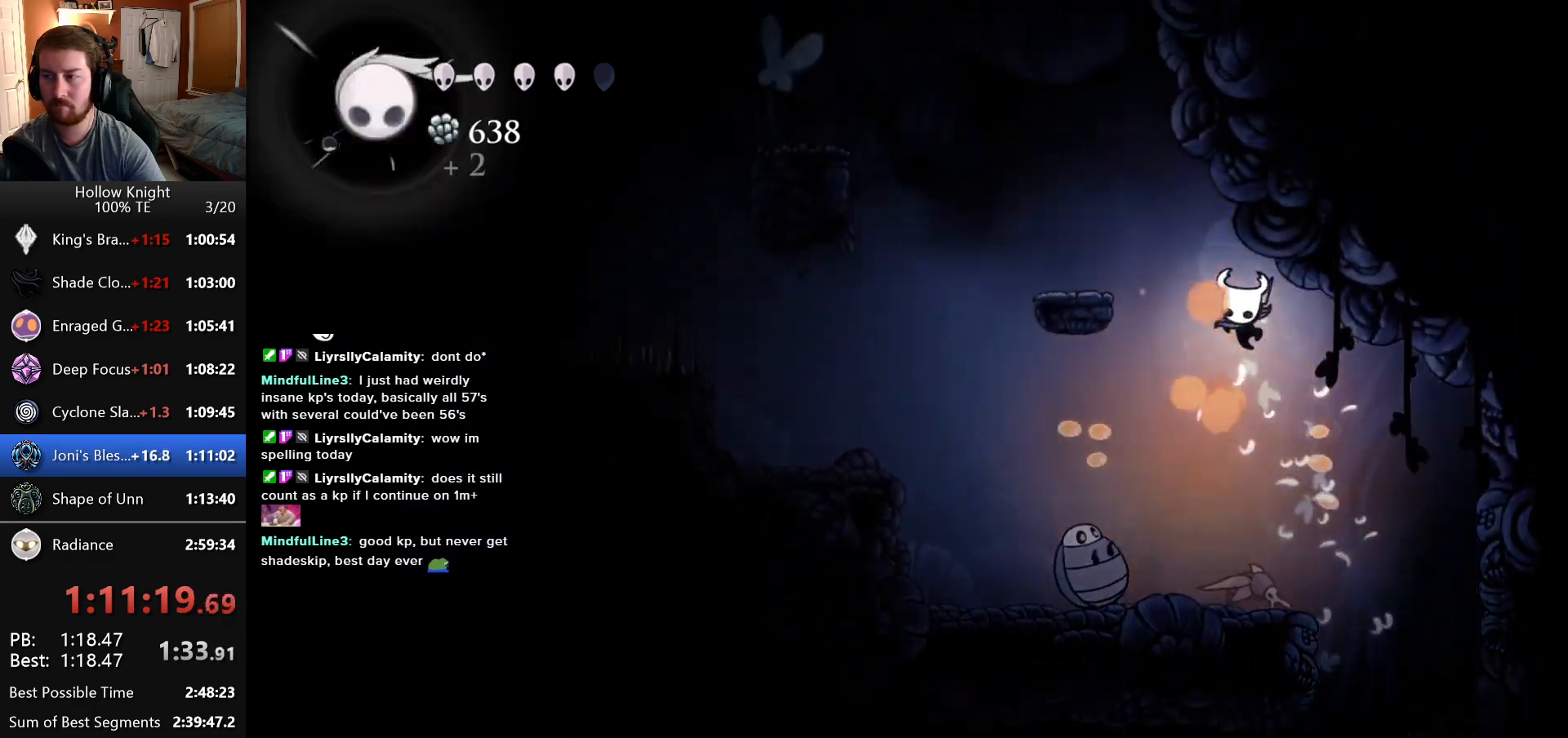
{"keys": ["left"], "events": [[66, "left", "down"]]}
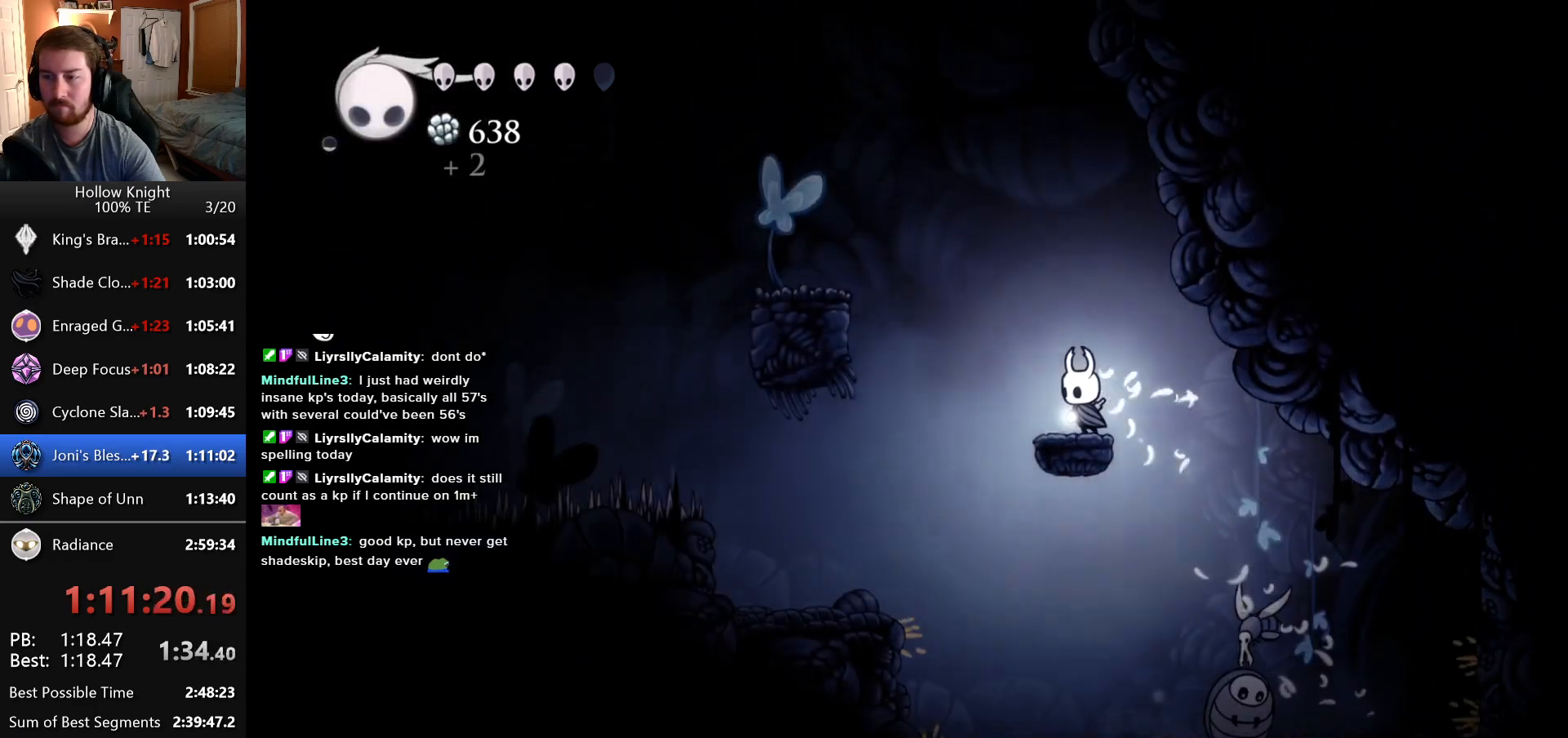
{"keys": ["left"], "events": []}
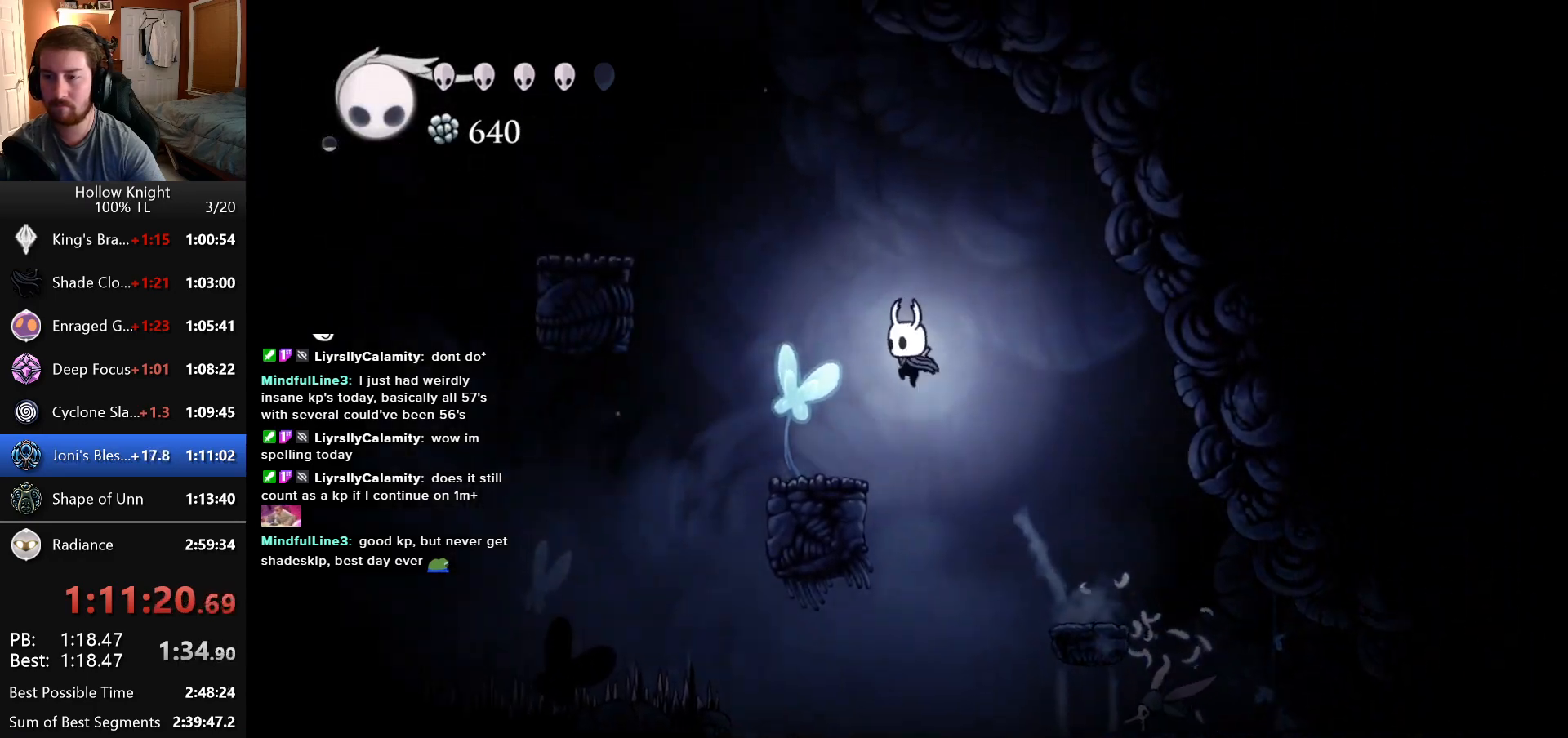
{"keys": ["left"], "events": []}
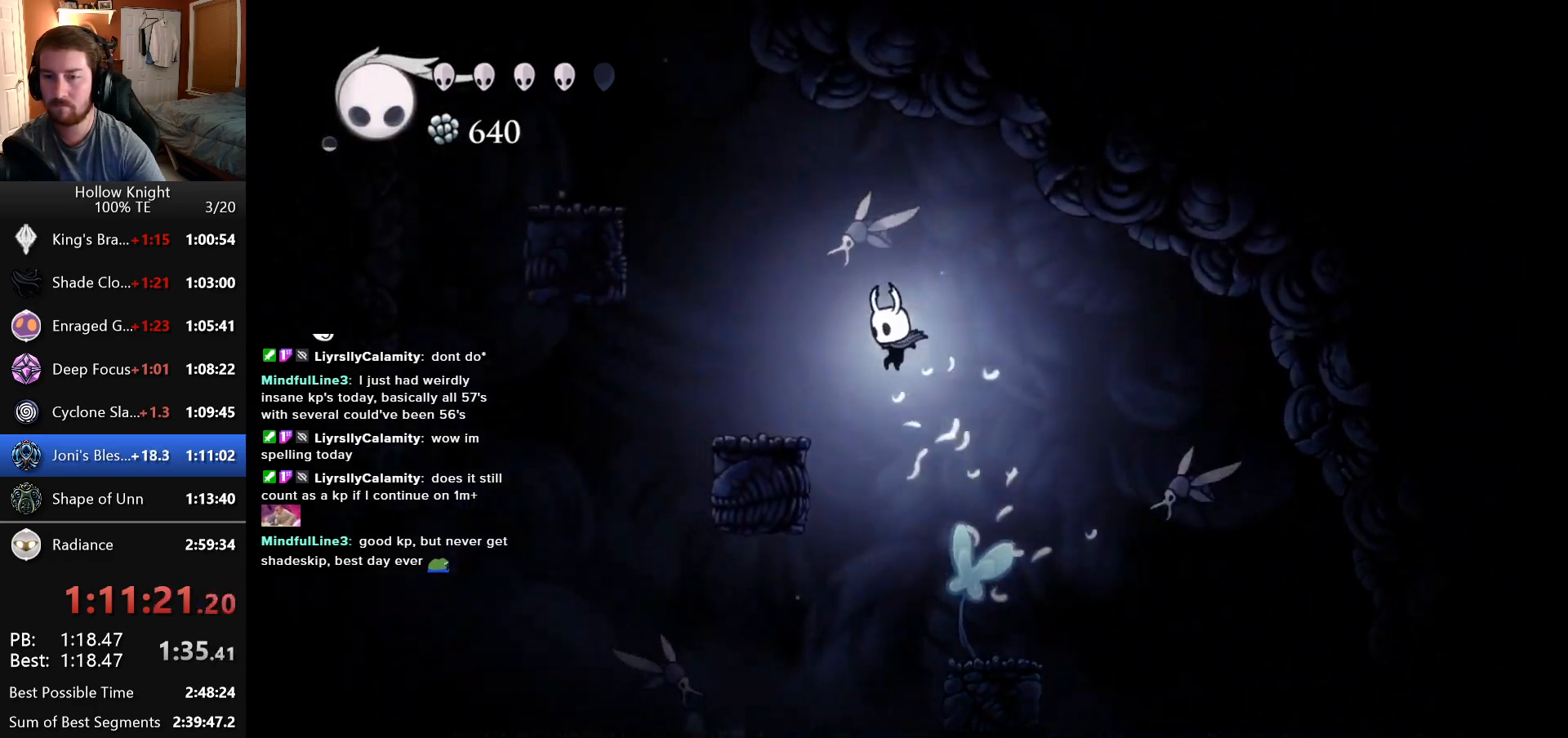
{"keys": ["left"], "events": []}
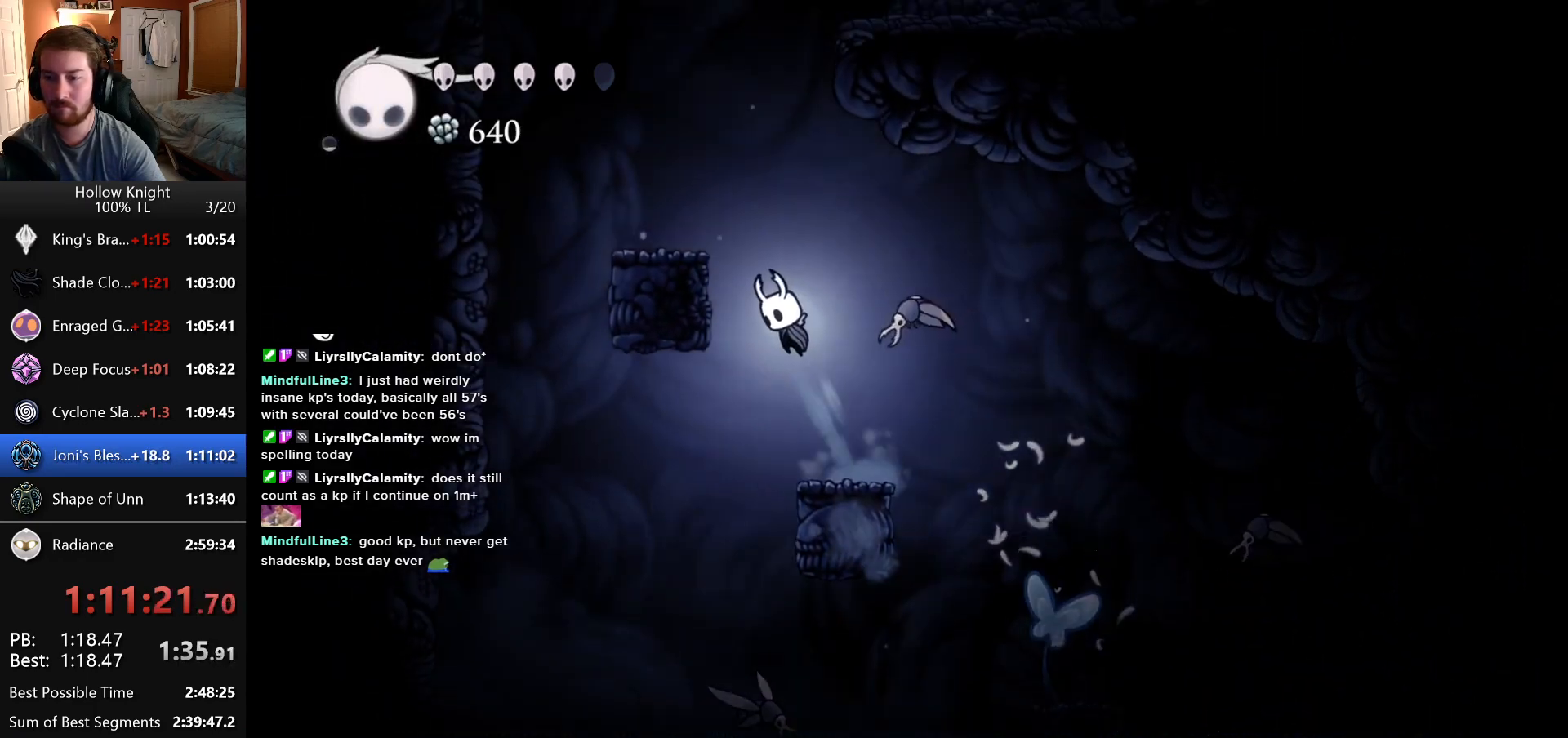
{"keys": ["right"], "events": [[100, "left", "up"], [383, "right", "down"]]}
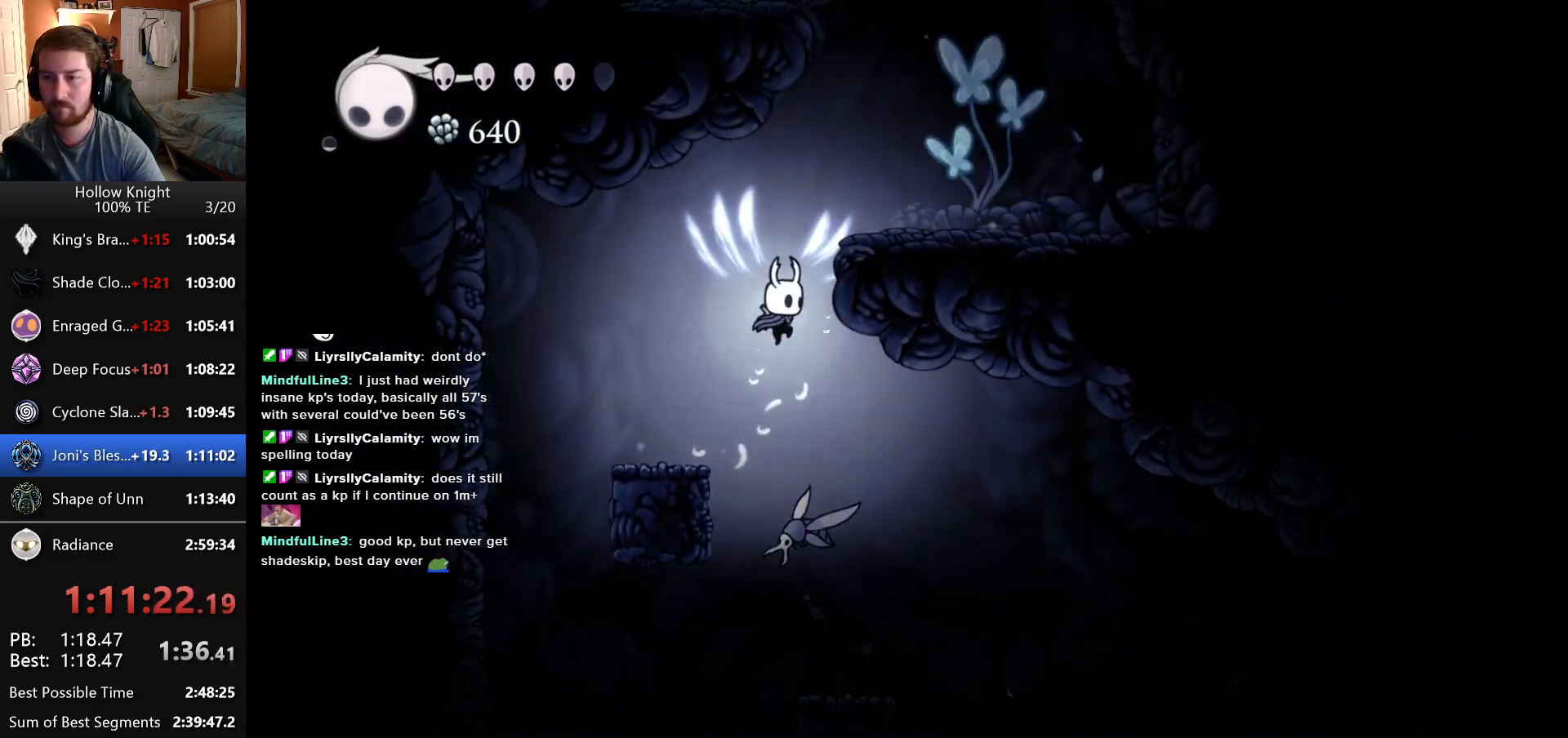
{"keys": ["right"], "events": []}
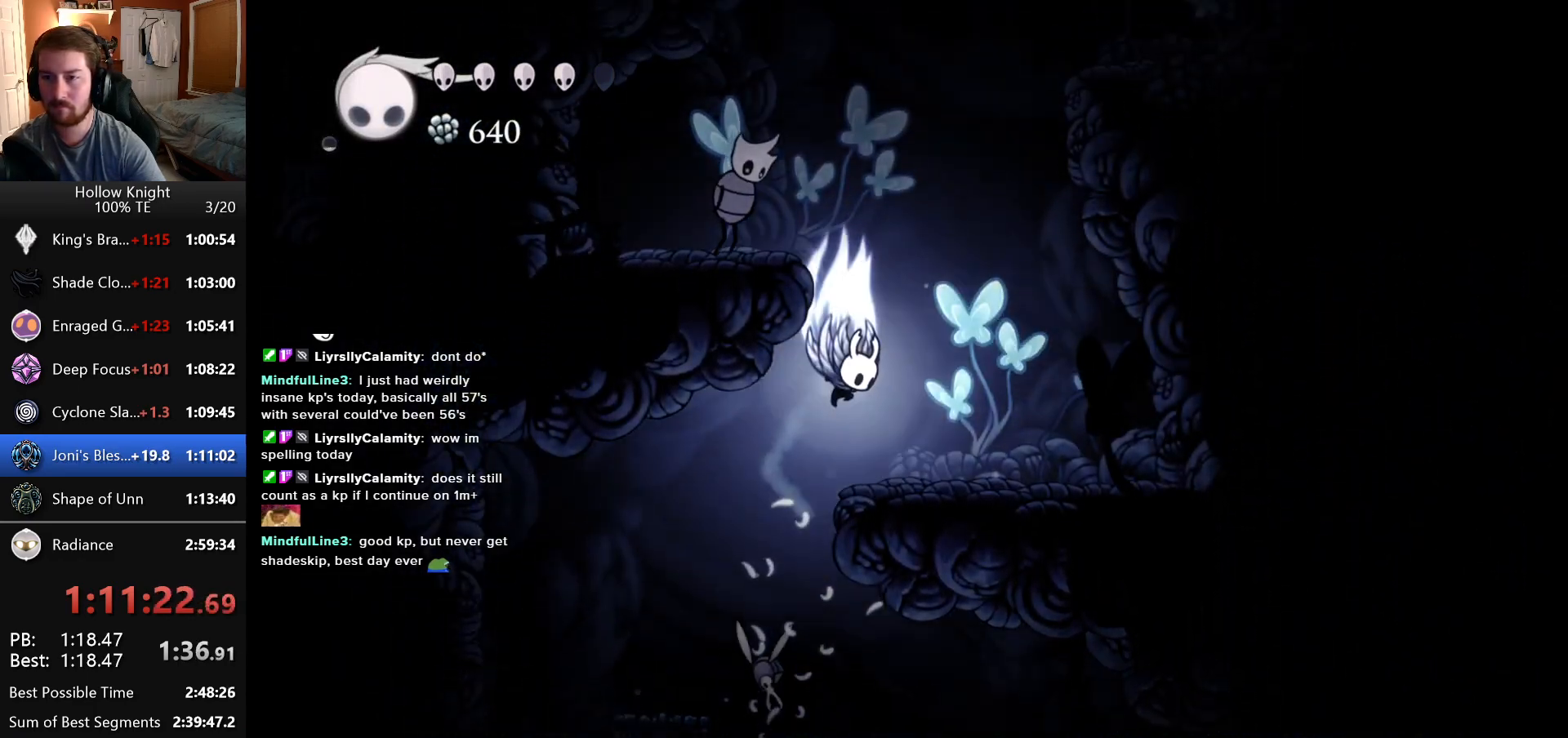
{"keys": ["right"], "events": [[33, "left", "down"], [33, "right", "up"], [383, "left", "up"], [383, "right", "down"]]}
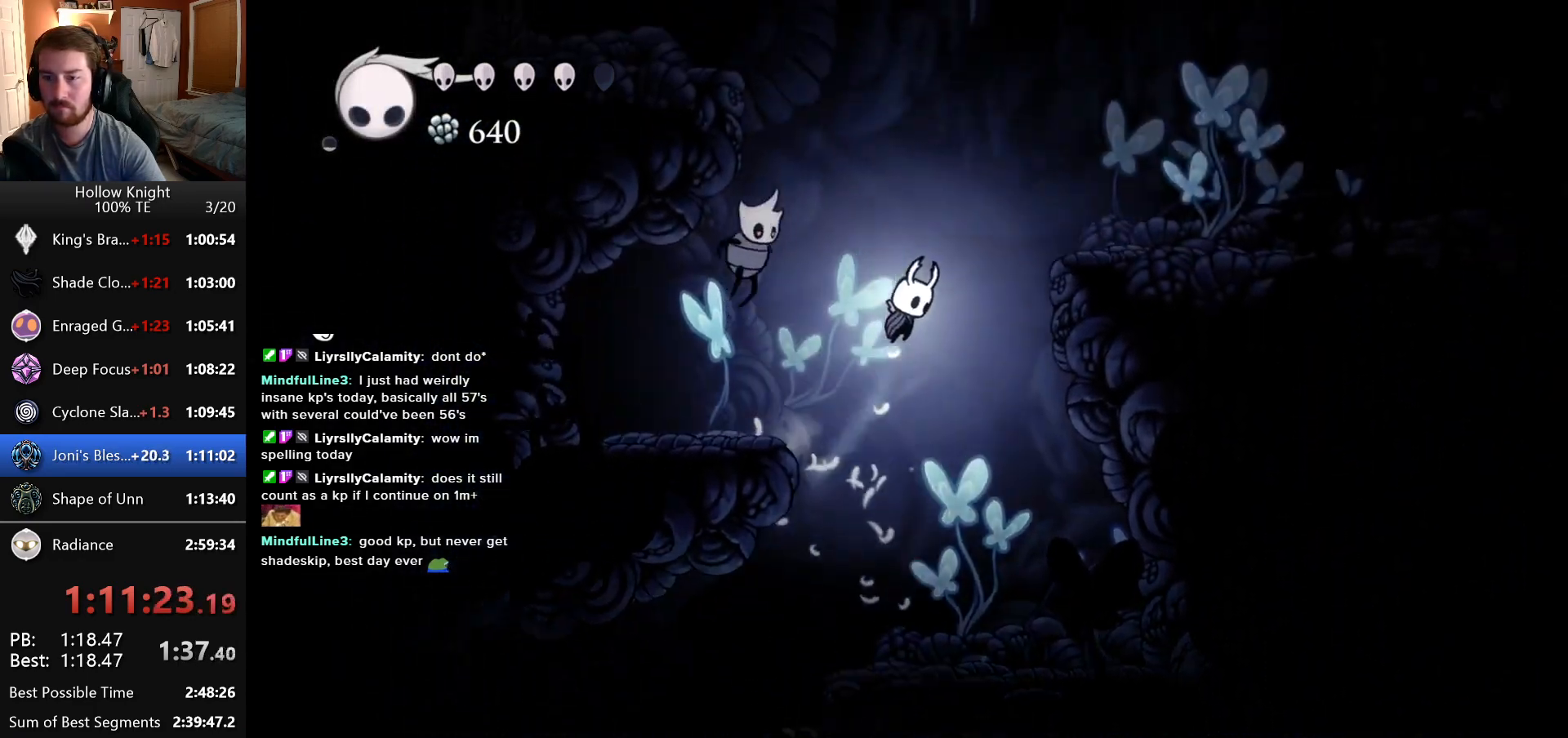
{"keys": ["right"], "events": []}
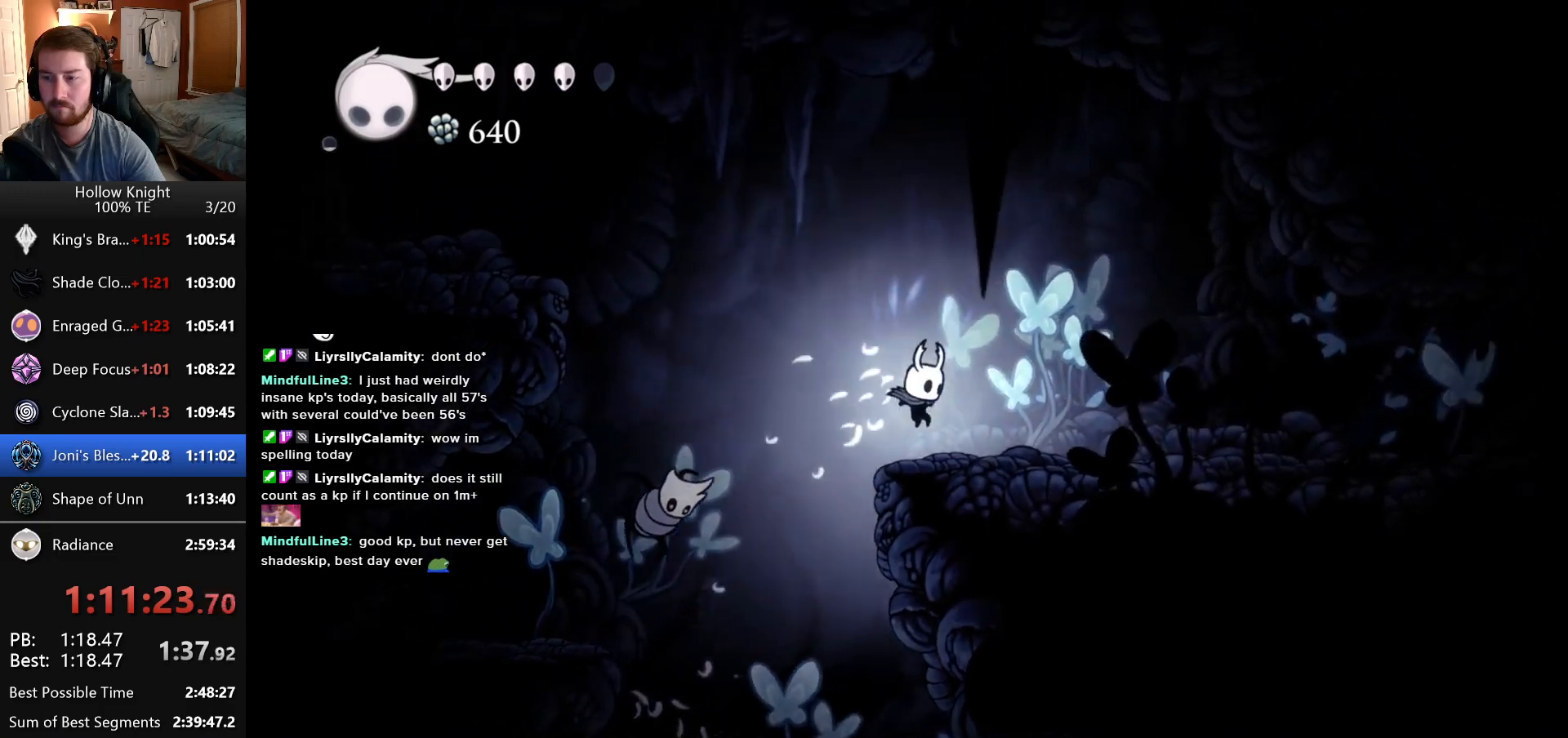
{"keys": ["right"], "events": []}
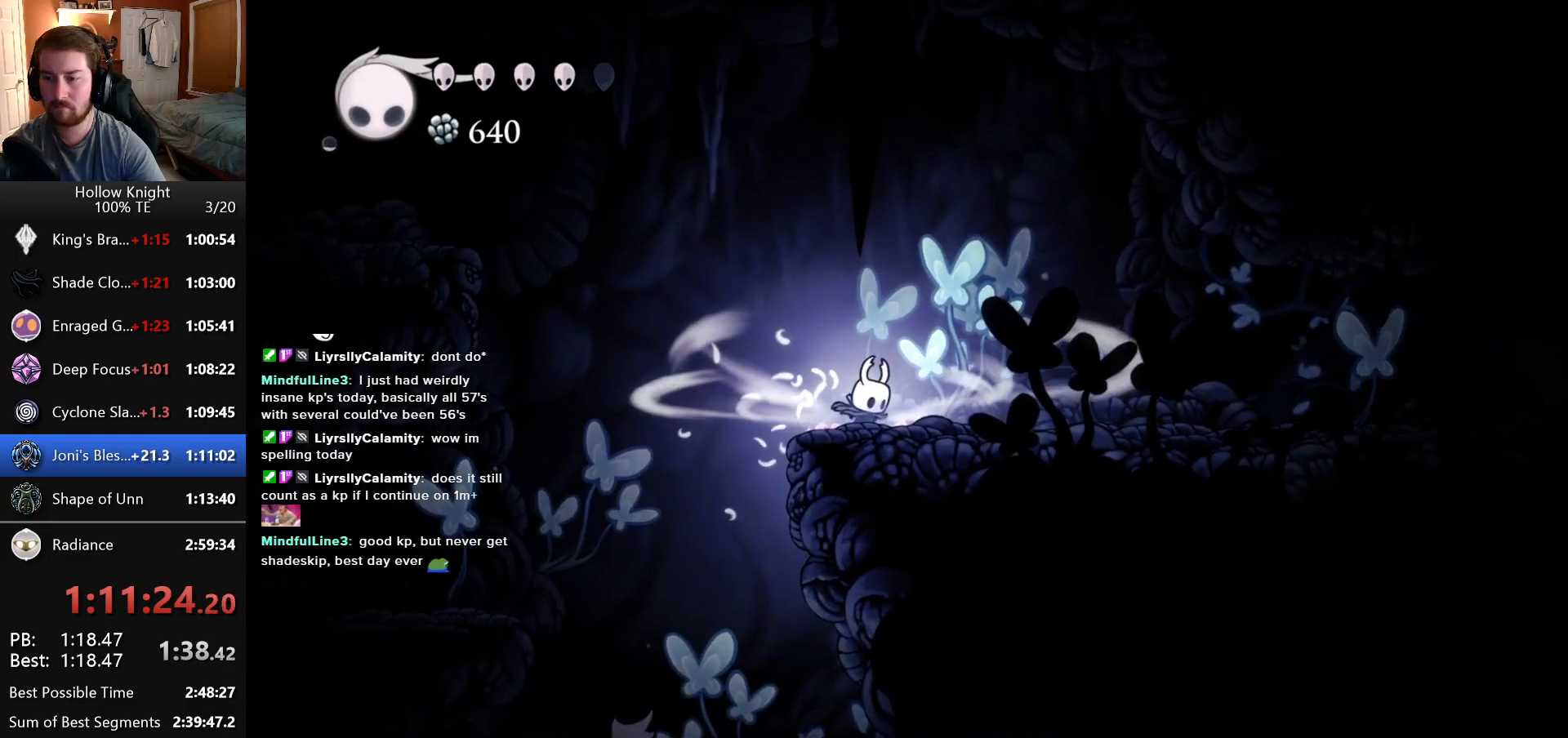
{"keys": ["right"], "events": []}
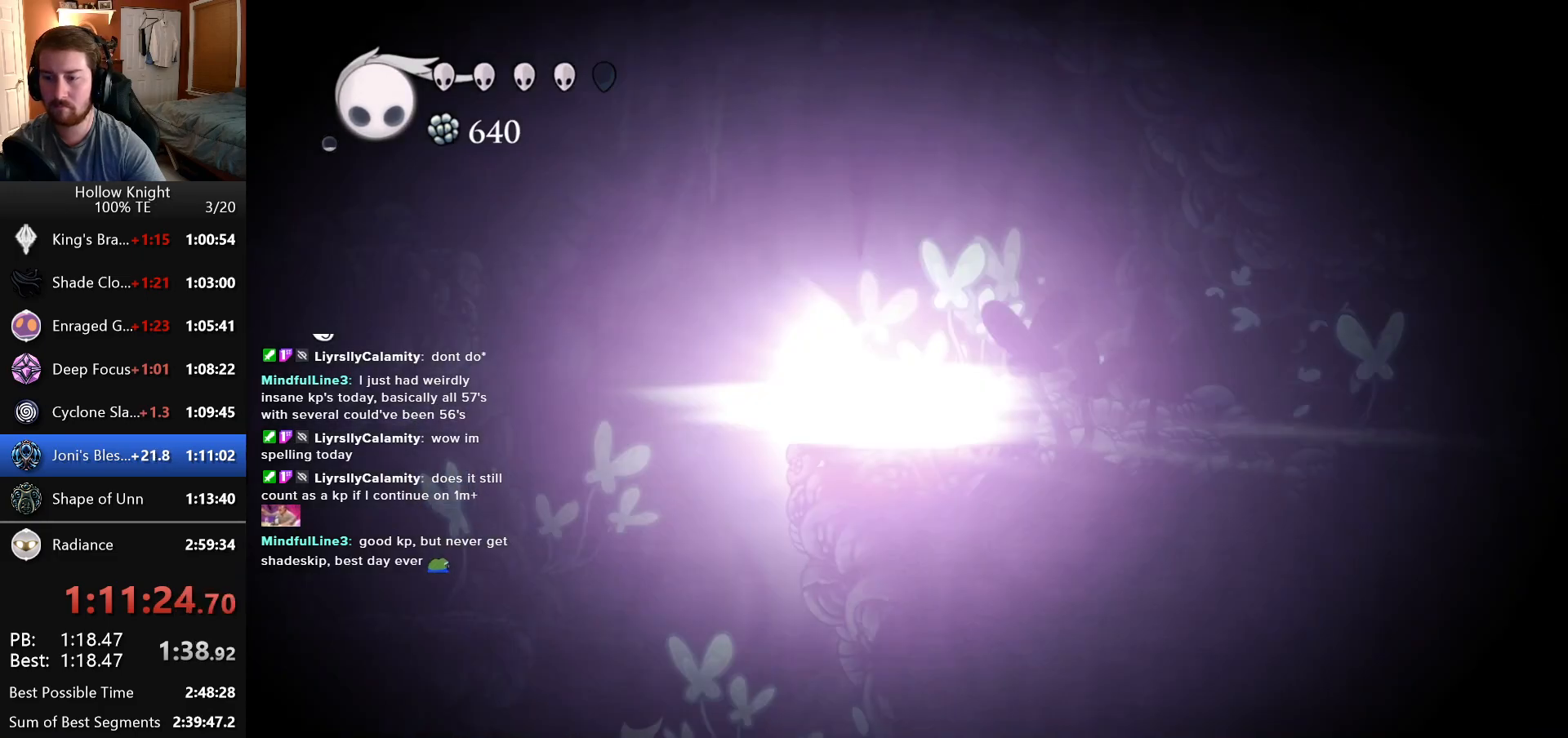
{"keys": ["right"], "events": []}
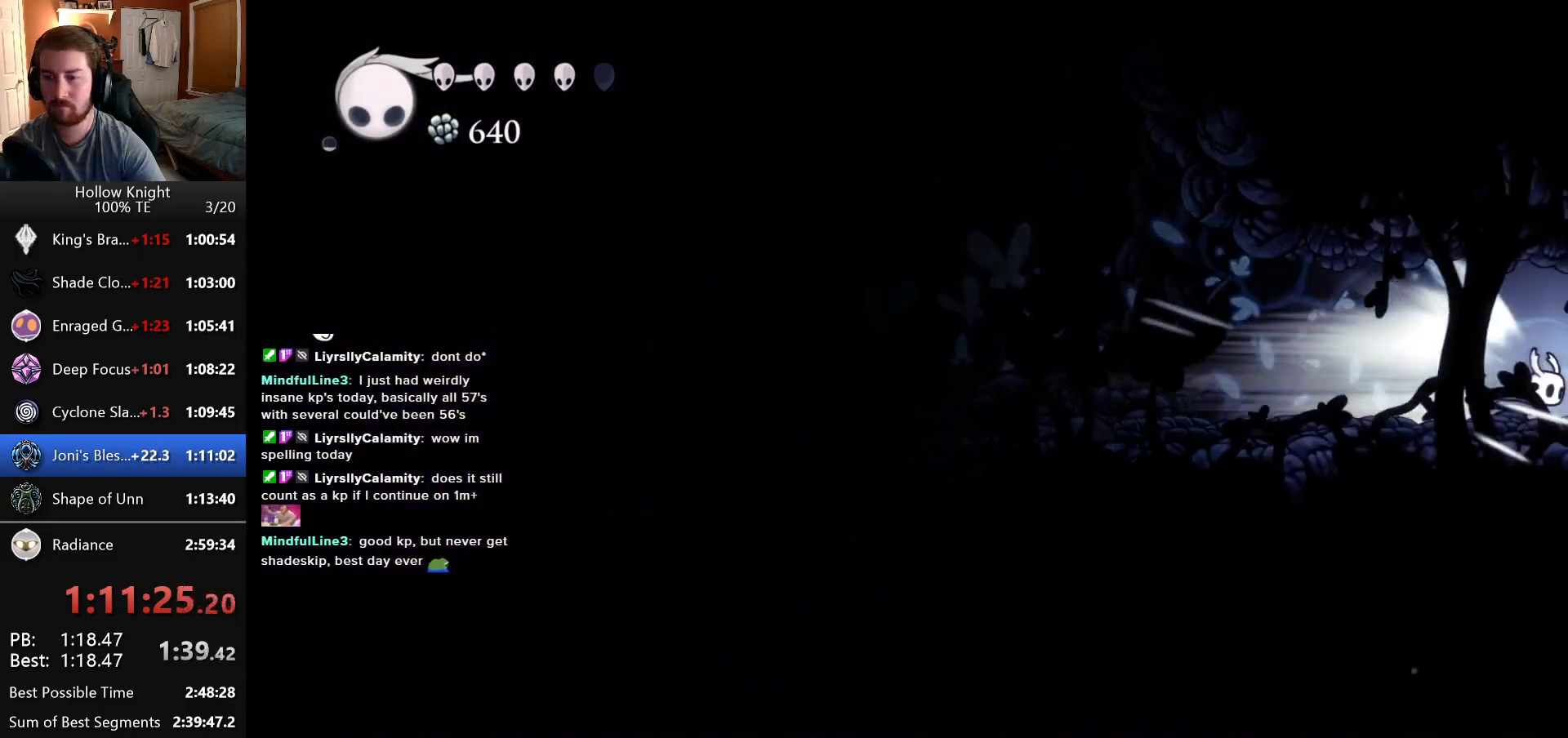
{"keys": ["right"], "events": []}
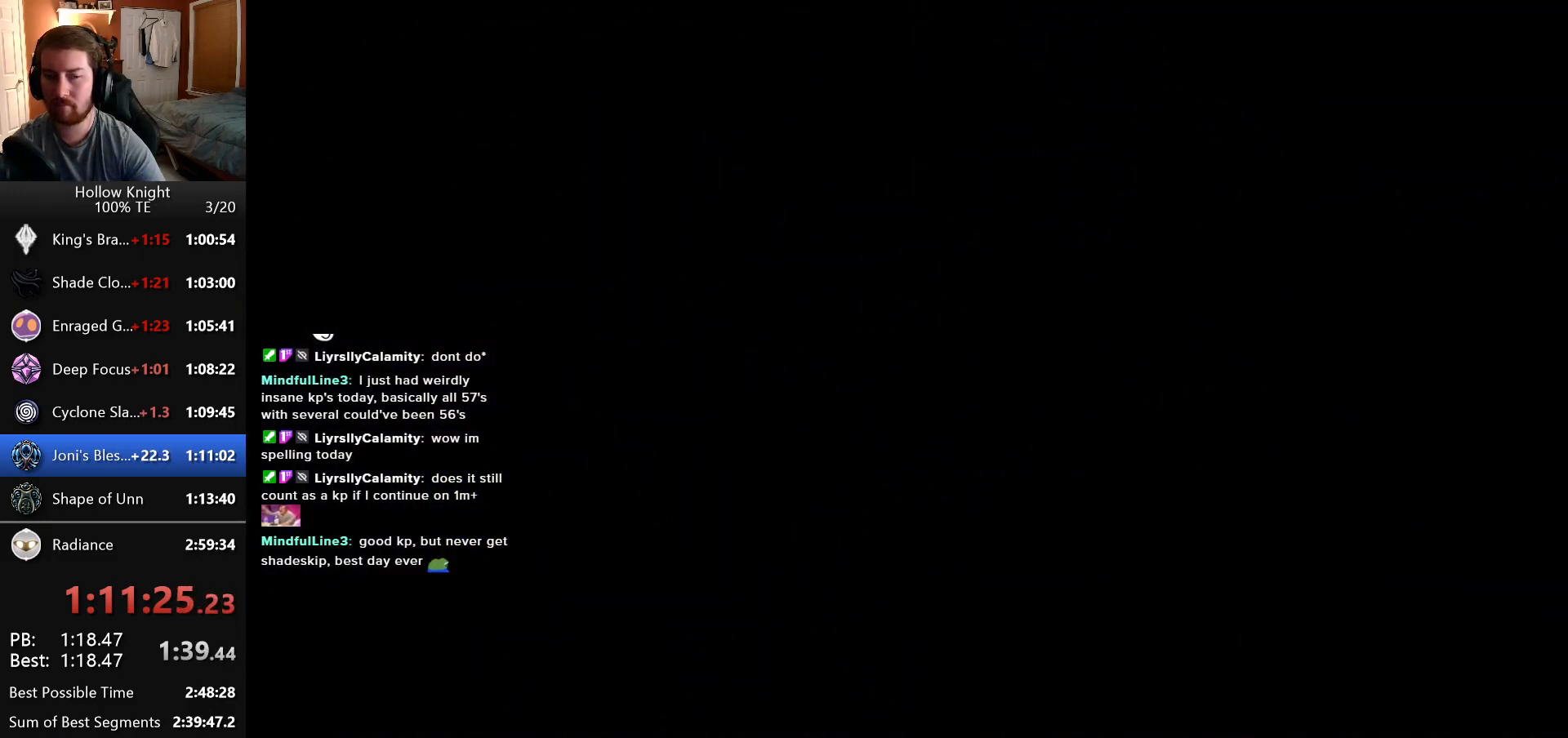
{"keys": ["right"], "events": []}
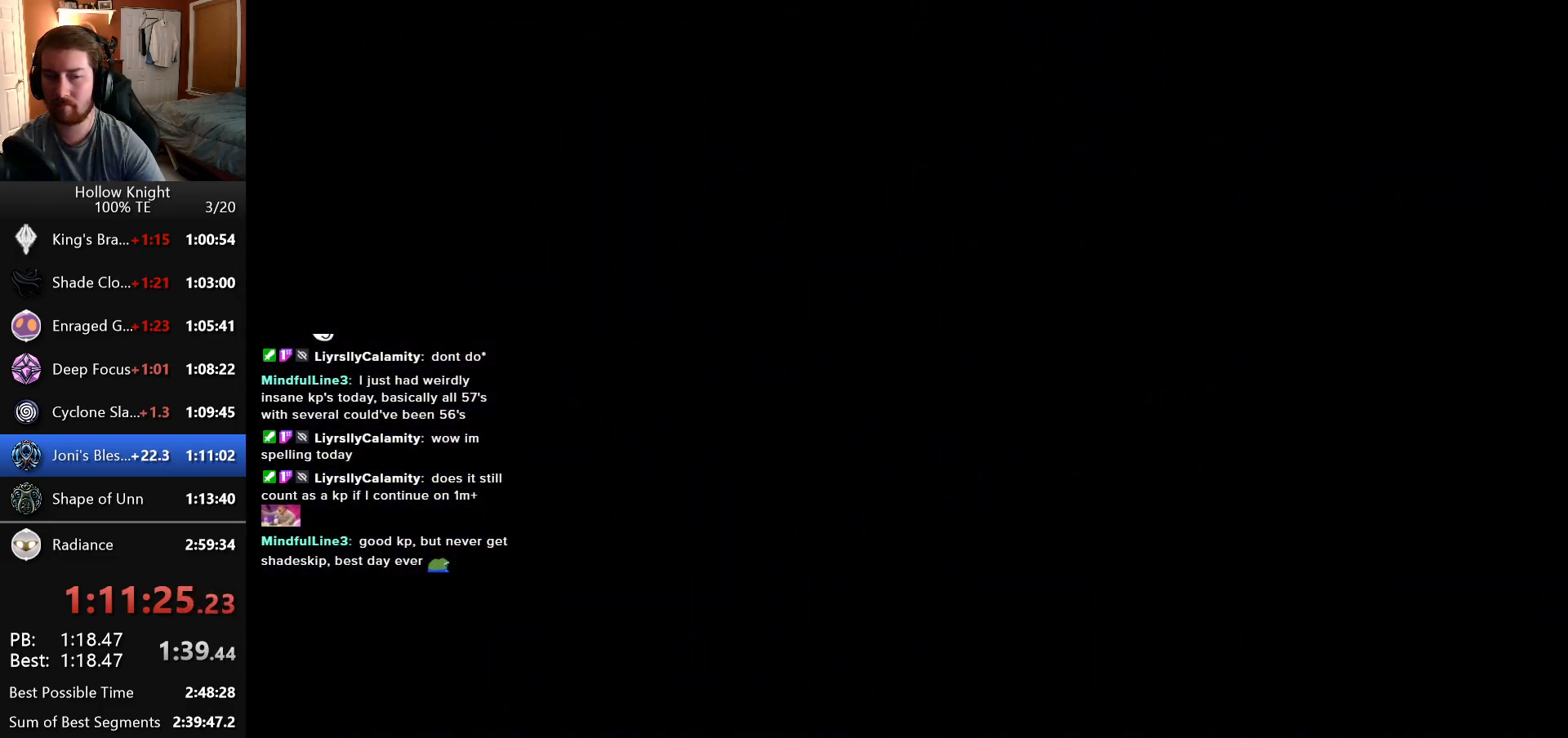
{"keys": ["right"], "events": []}
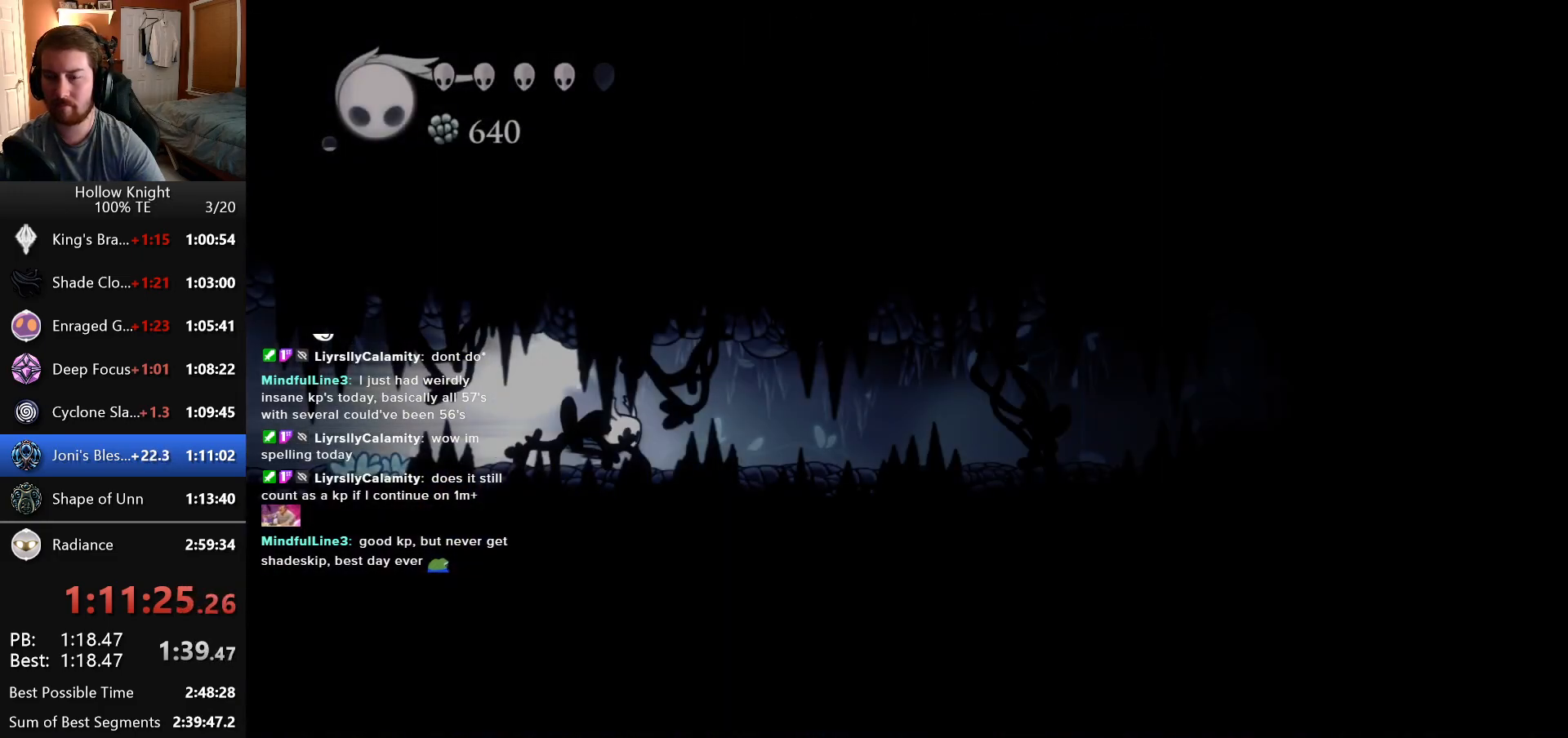
{"keys": ["right"], "events": []}
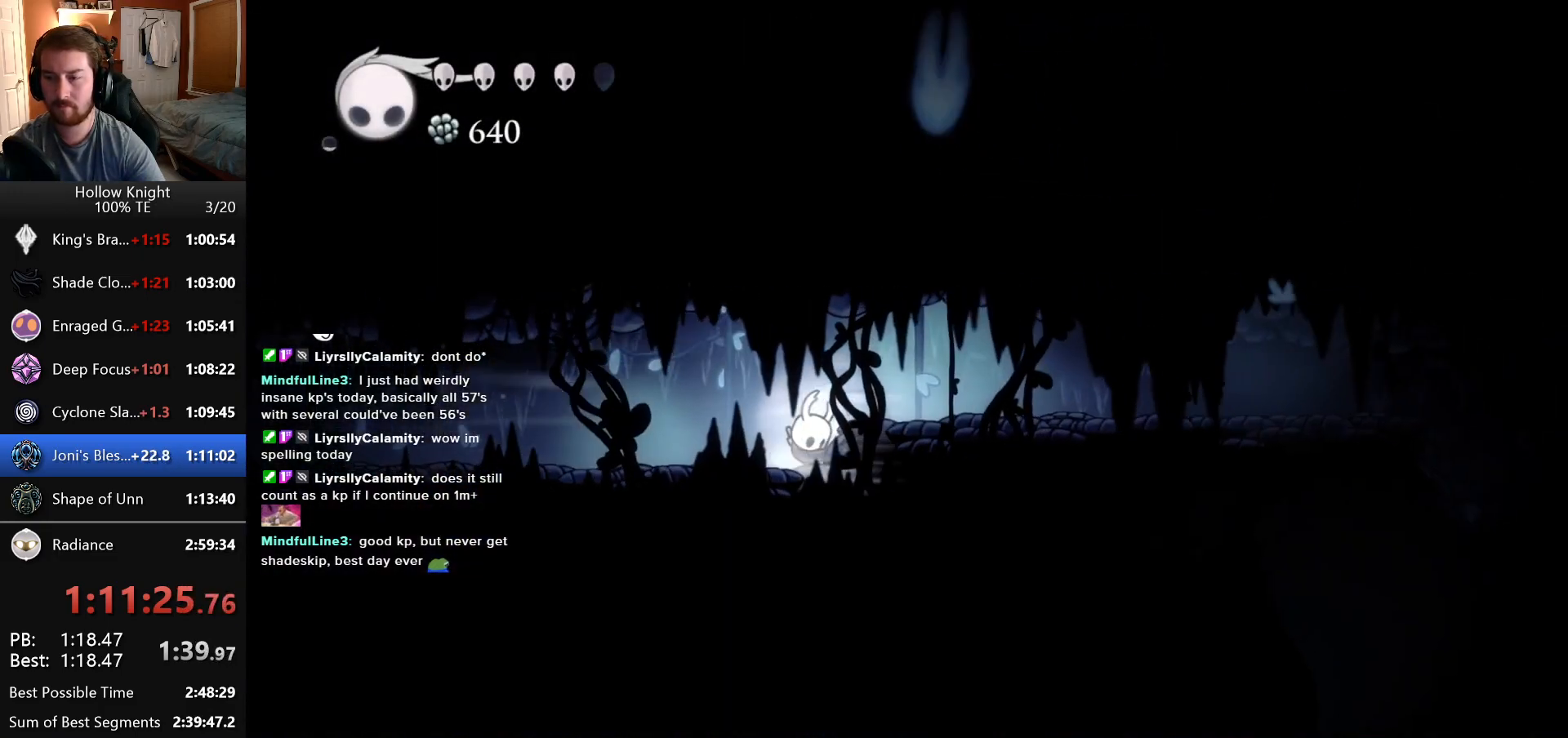
{"keys": ["right"], "events": []}
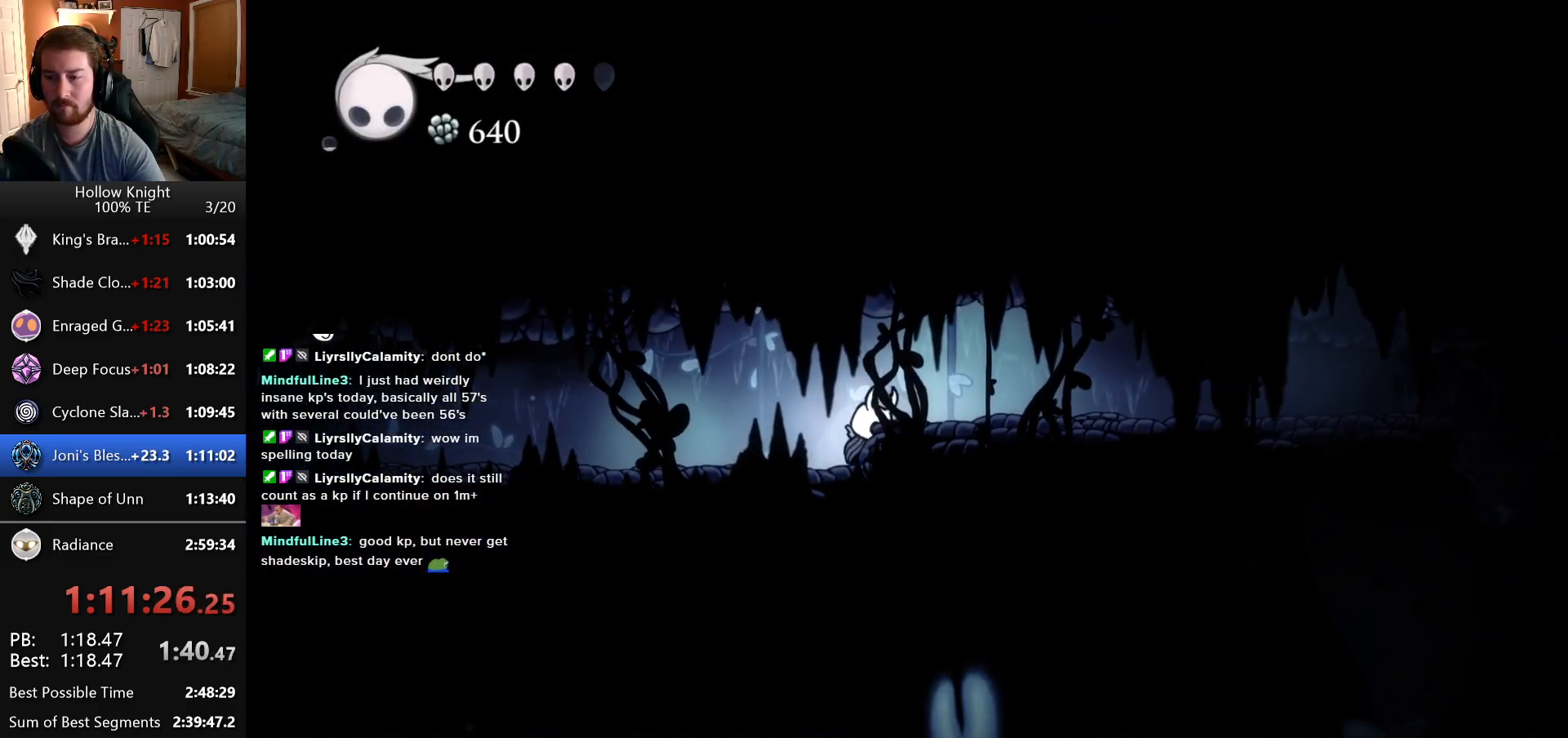
{"keys": ["right"], "events": []}
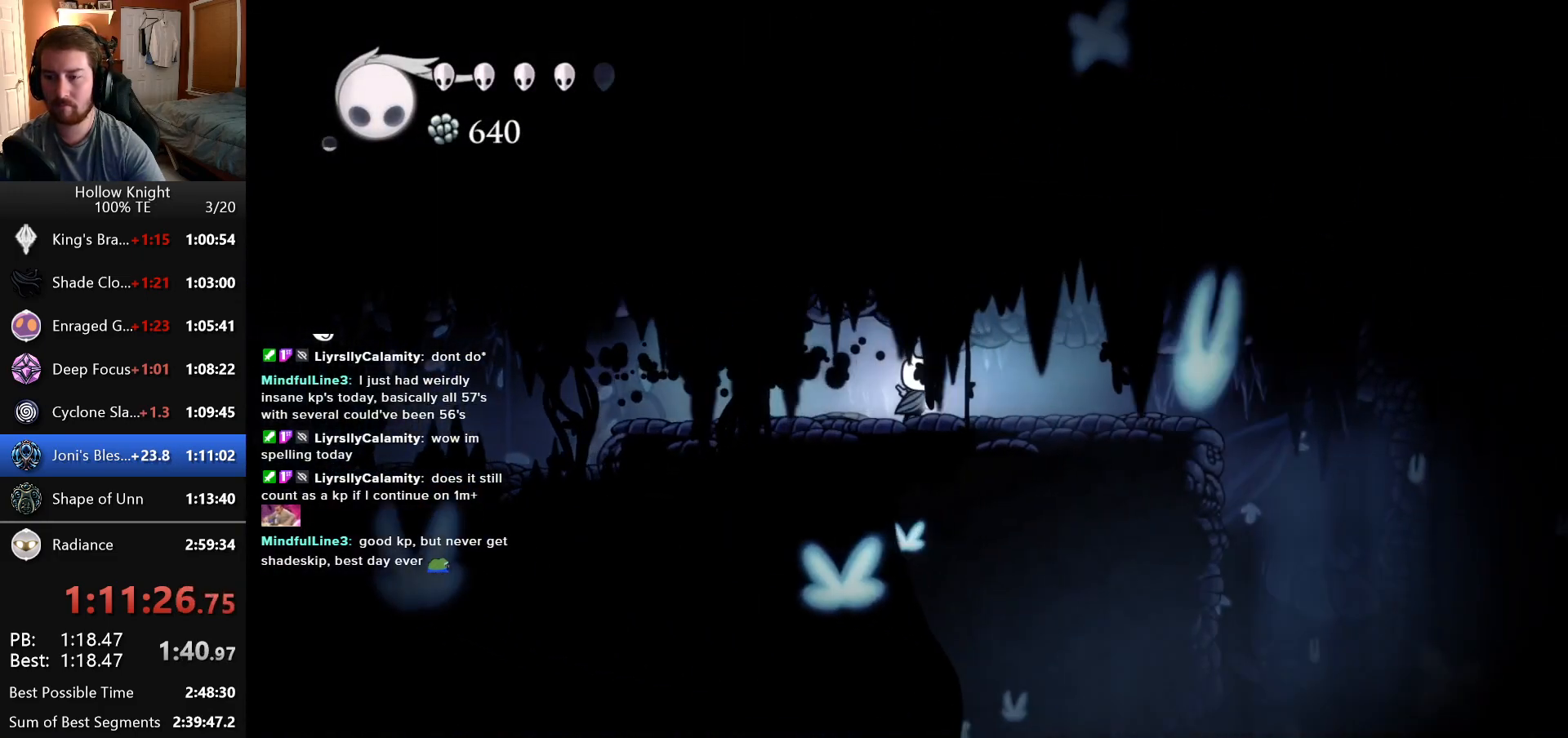
{"keys": ["right"], "events": []}
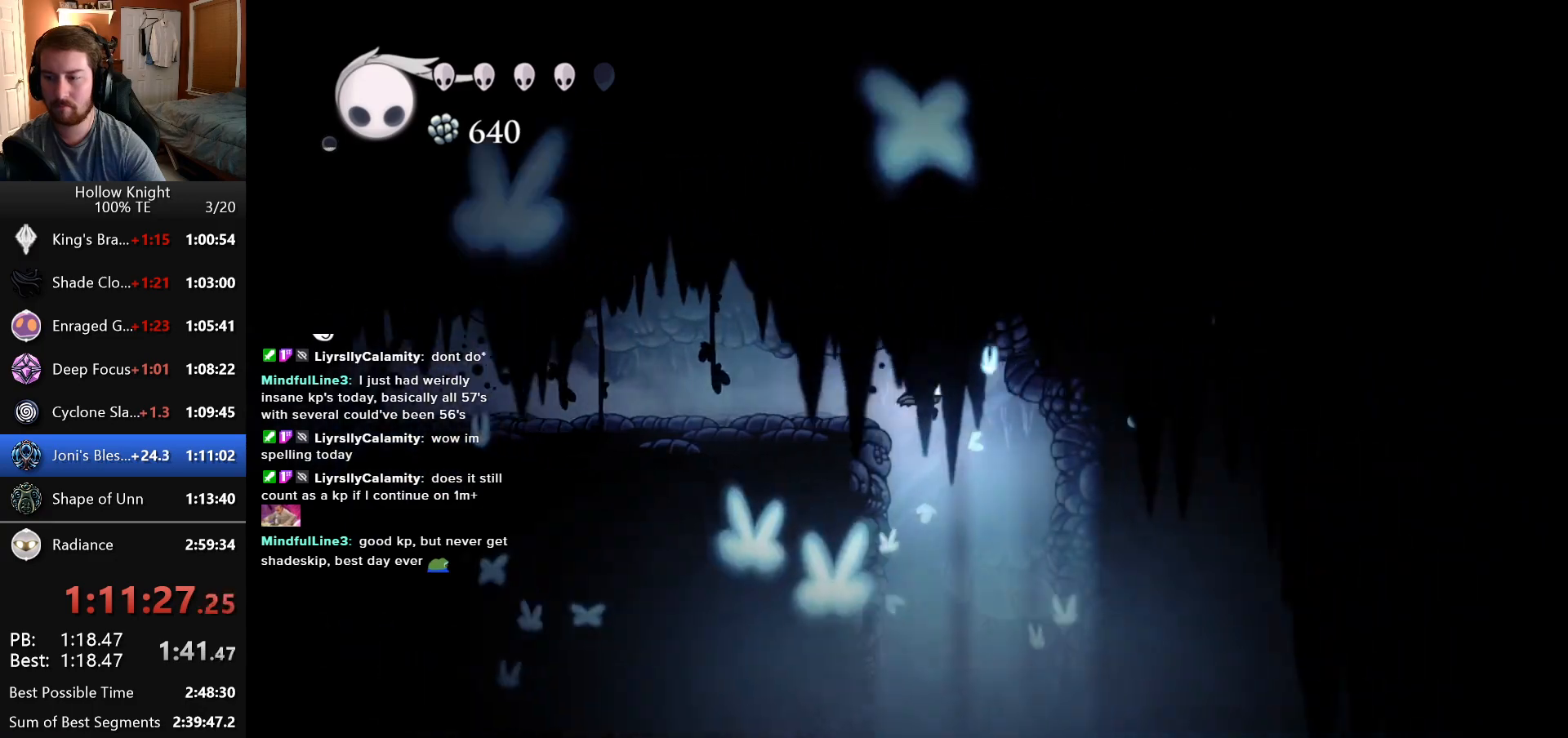
{"keys": [], "events": [[250, "right", "up"]]}
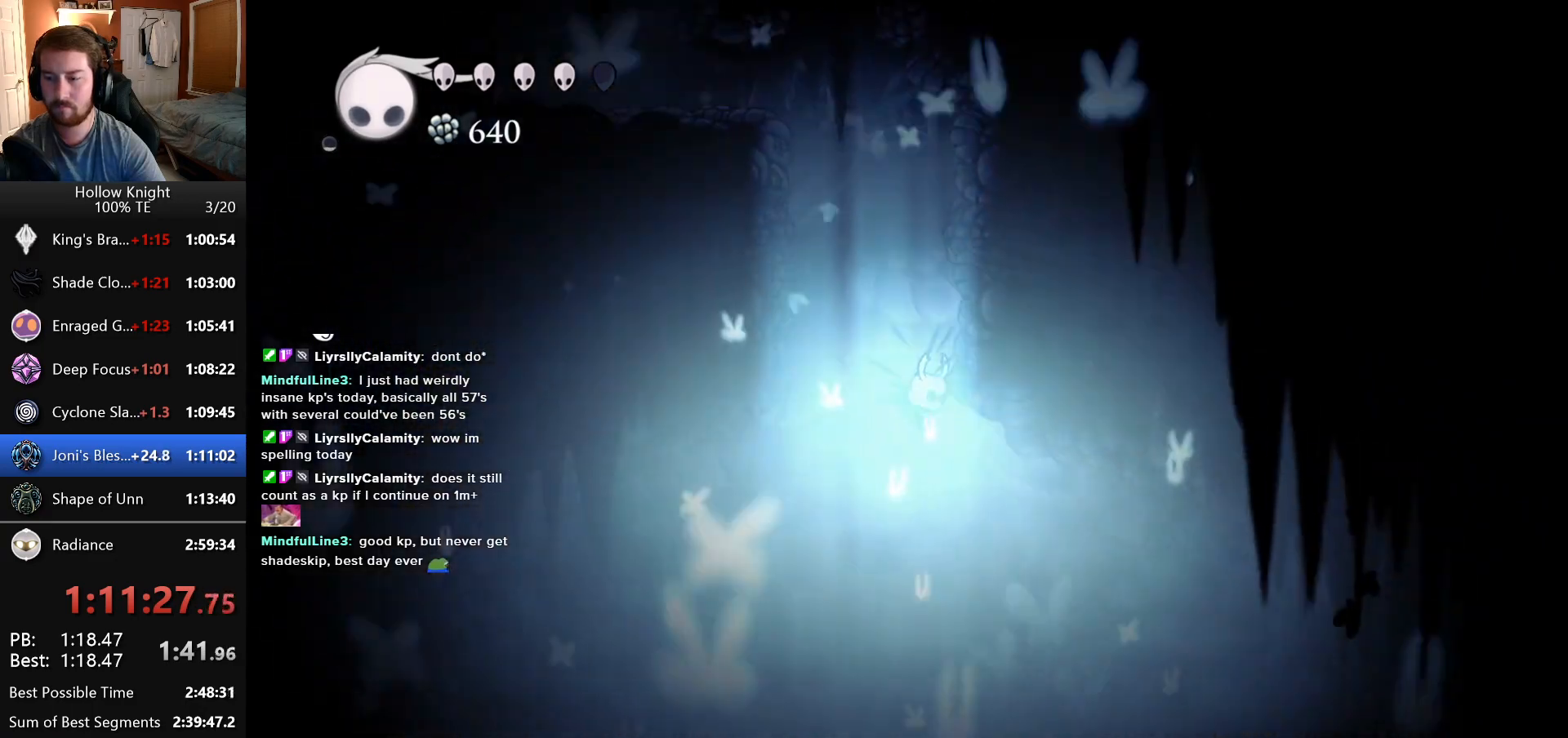
{"keys": [], "events": [[50, "right", "down"], [433, "right", "up"]]}
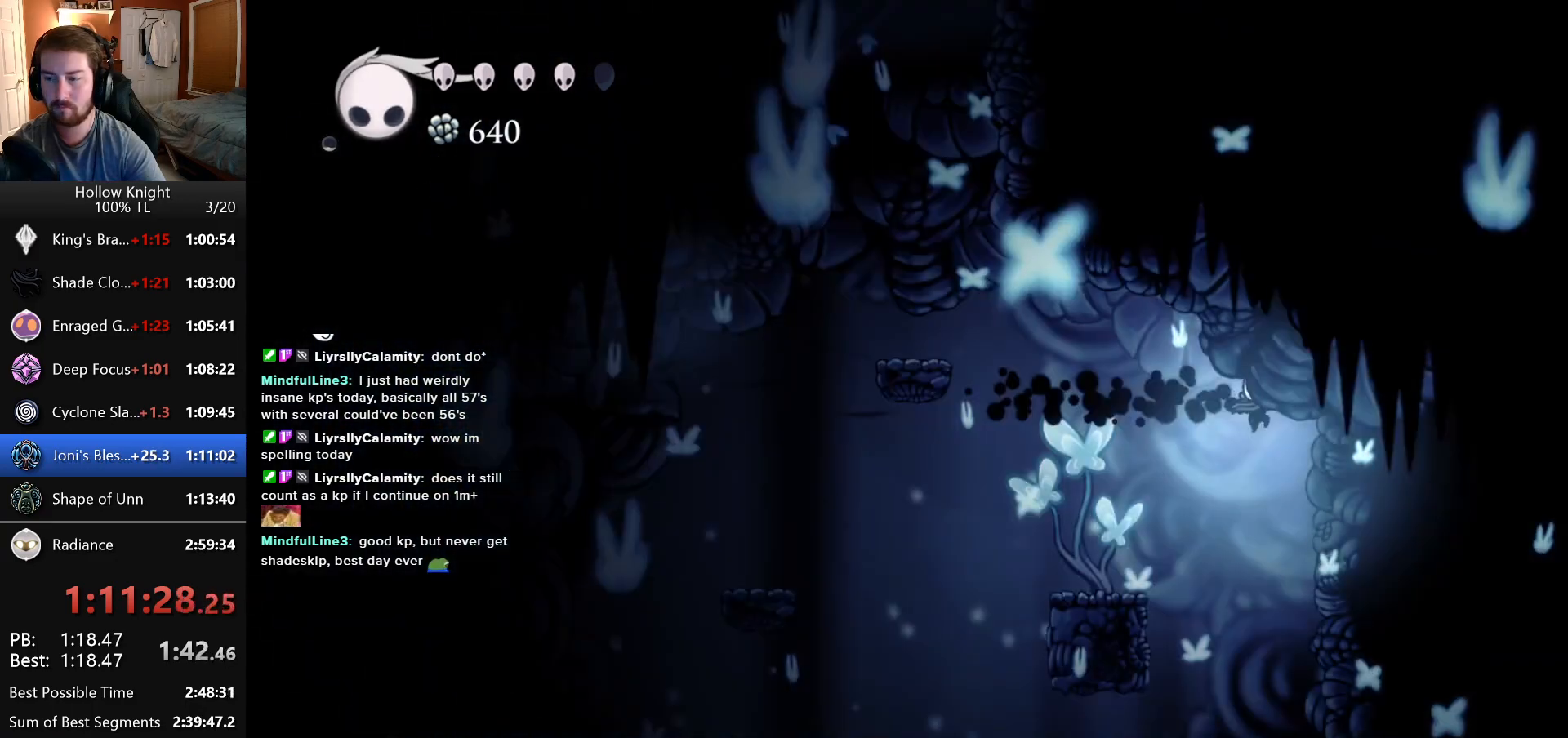
{"keys": [], "events": []}
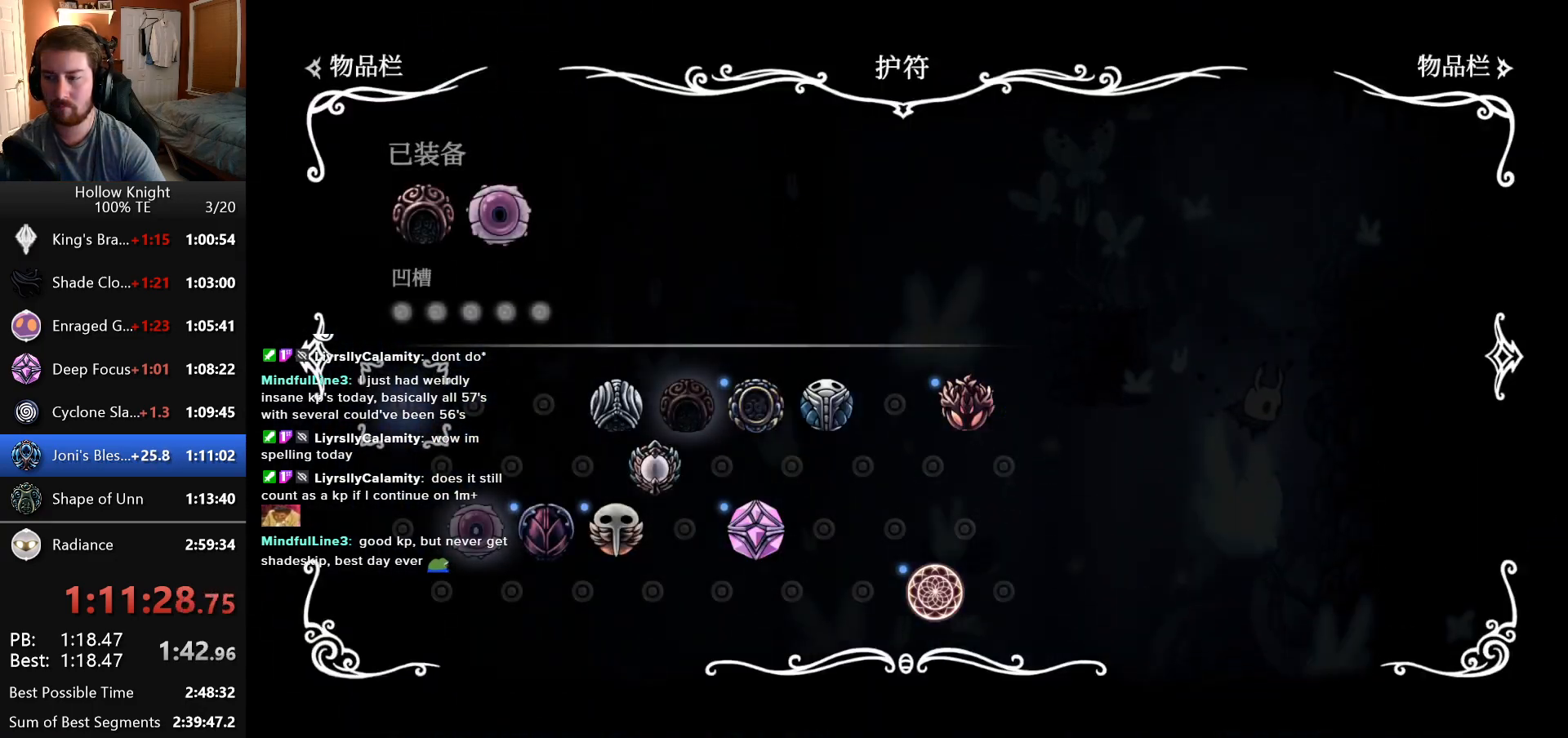
{"keys": [], "events": []}
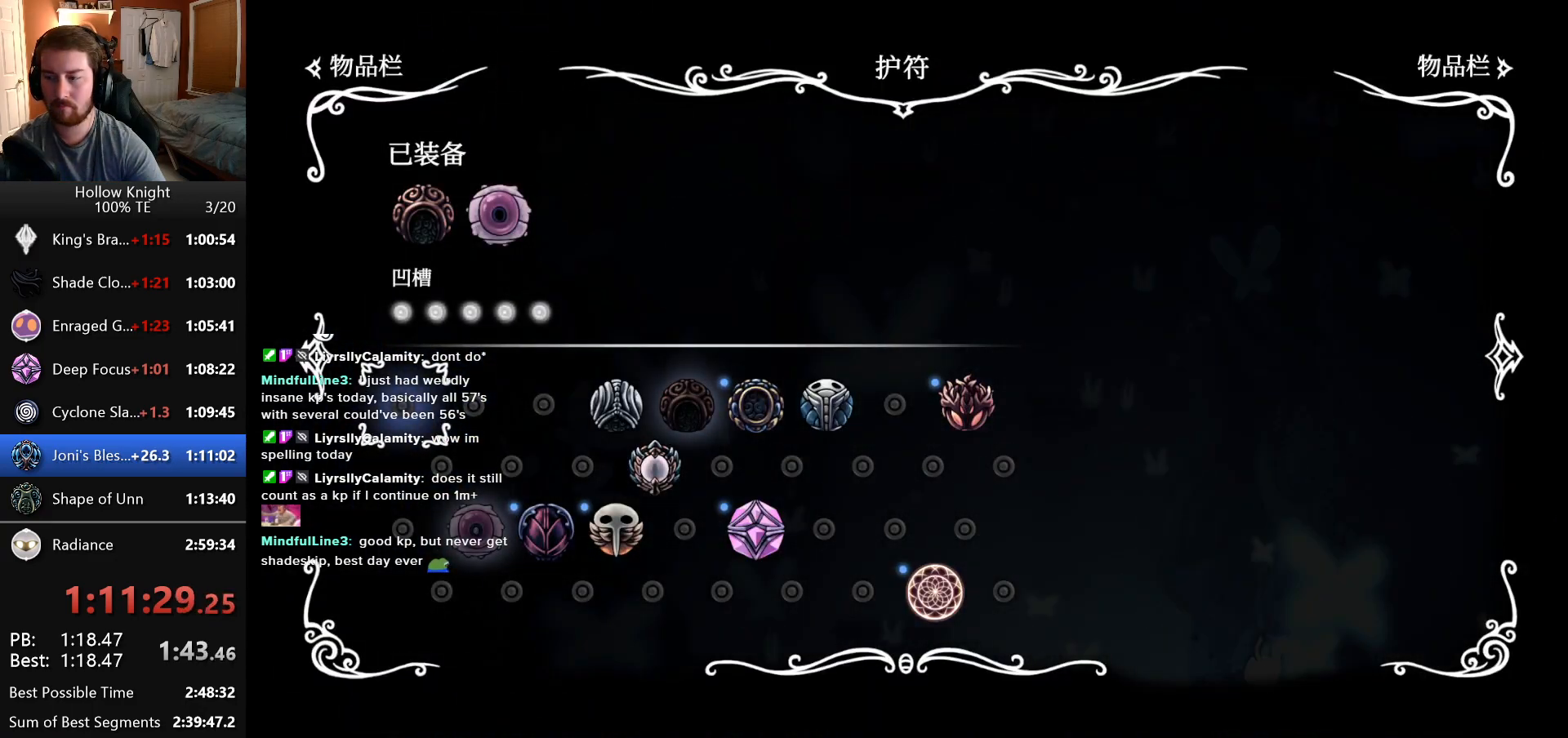
{"keys": ["right"], "events": [[366, "right", "down"]]}